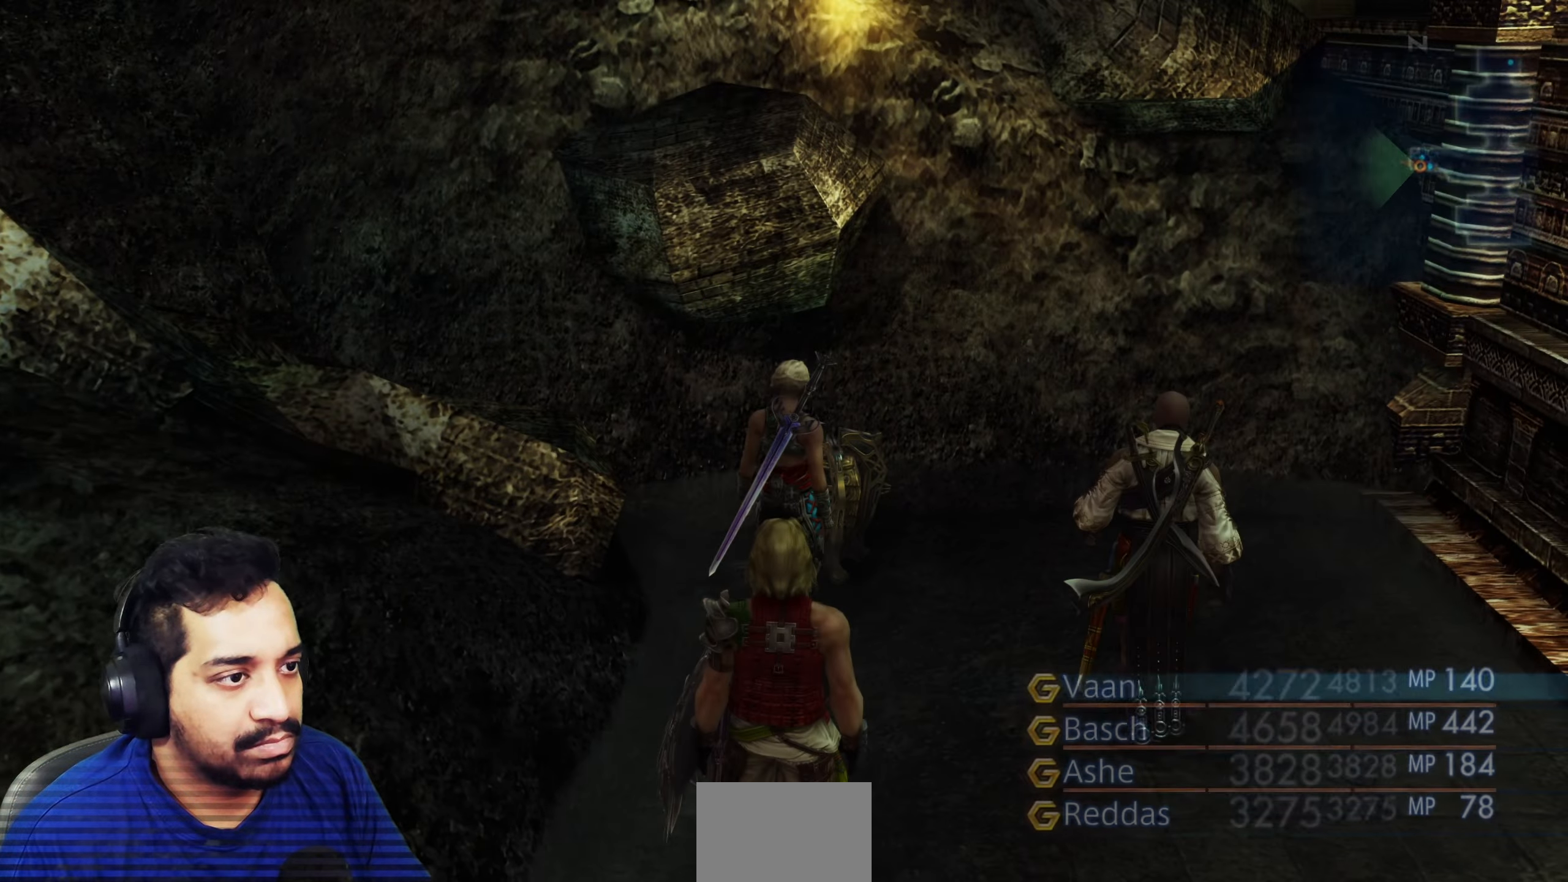
Gameplay with a controller (PlayStation layout); each line is a JSON object with the inputs held at the frame after it. "events" lists button and stick changes between this image and that frame as [ms after this image, input, new state], when the widget could be followed in between. Not read: L3 R3.
{"buttons": [], "left_stick": "center", "right_stick": "center", "events": [[167, "left_stick", "center"]]}
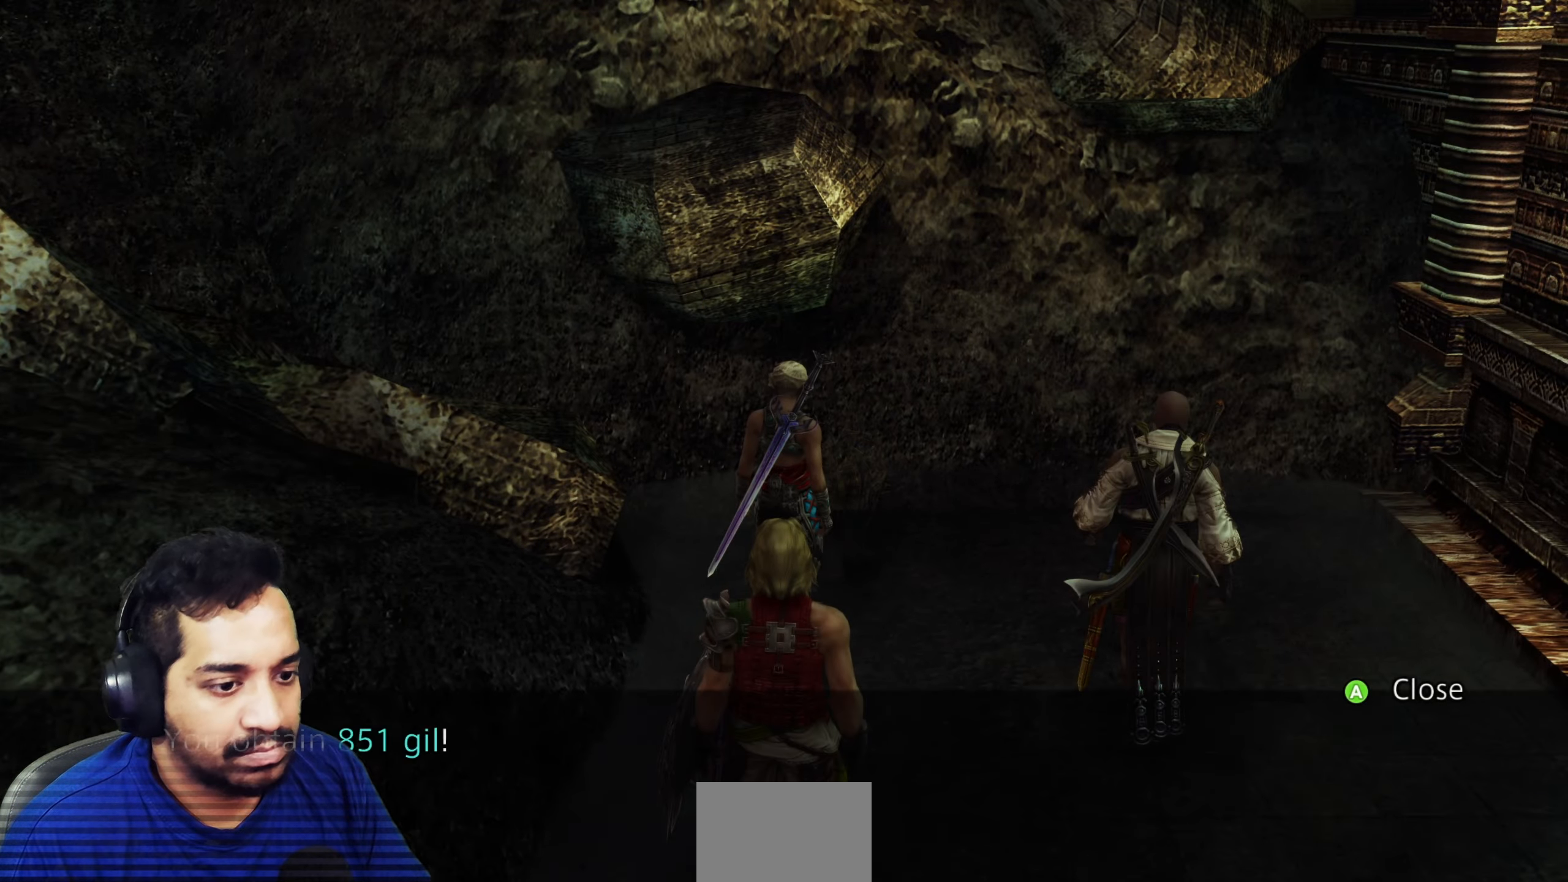
{"buttons": [], "left_stick": "up-right", "right_stick": "right", "events": [[67, "CROSS", "down"], [133, "left_stick", "right"], [150, "CROSS", "up"], [350, "left_stick", "up-right"], [350, "right_stick", "right"]]}
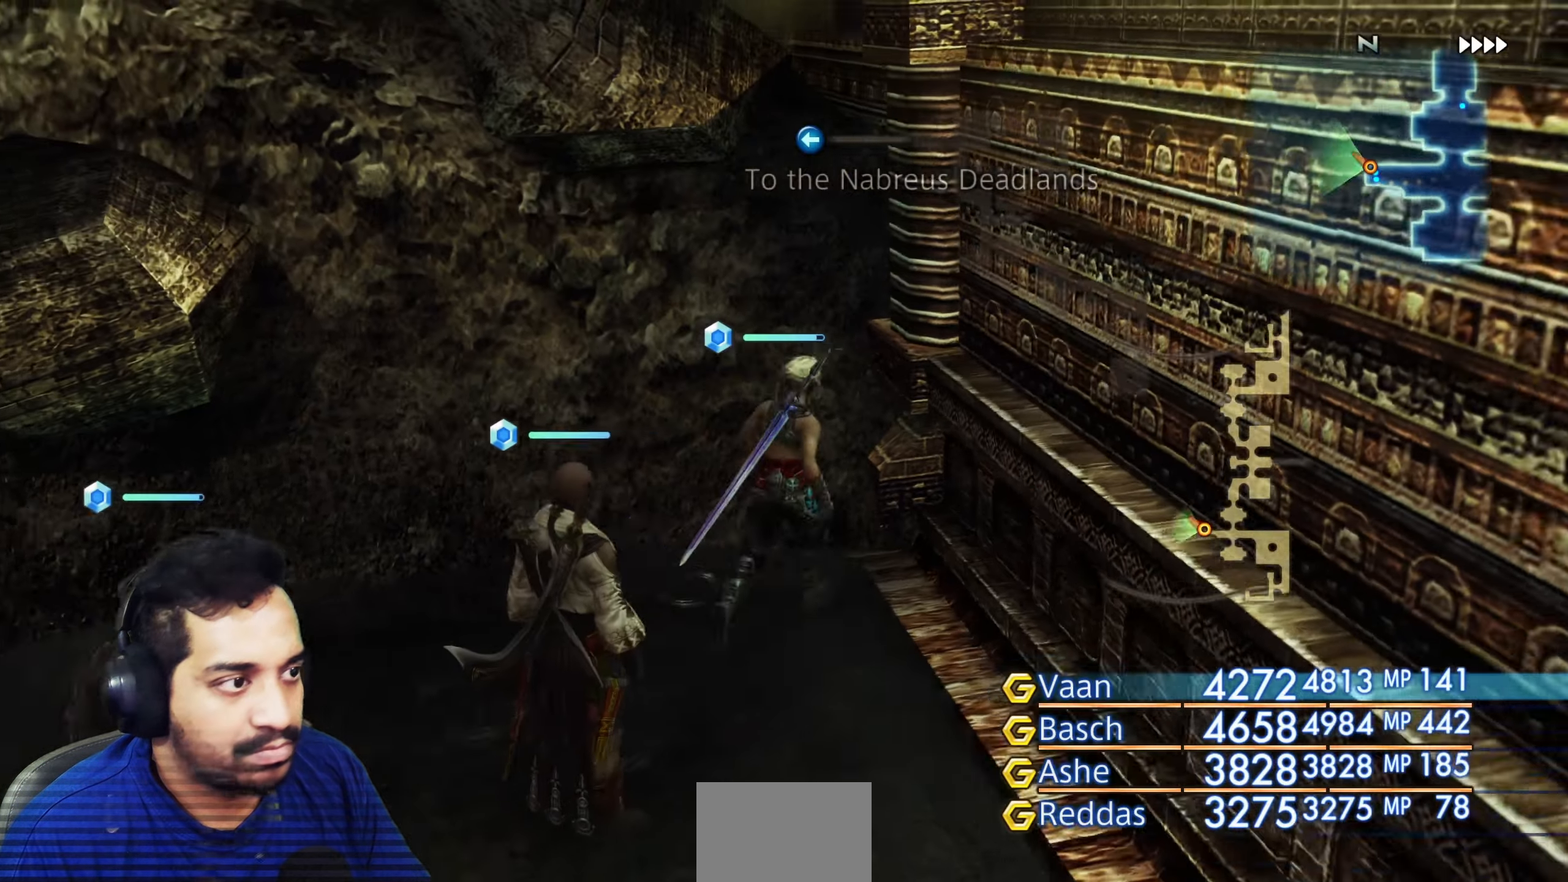
{"buttons": [], "left_stick": "up", "right_stick": "right", "events": [[50, "left_stick", "right"], [483, "left_stick", "up"]]}
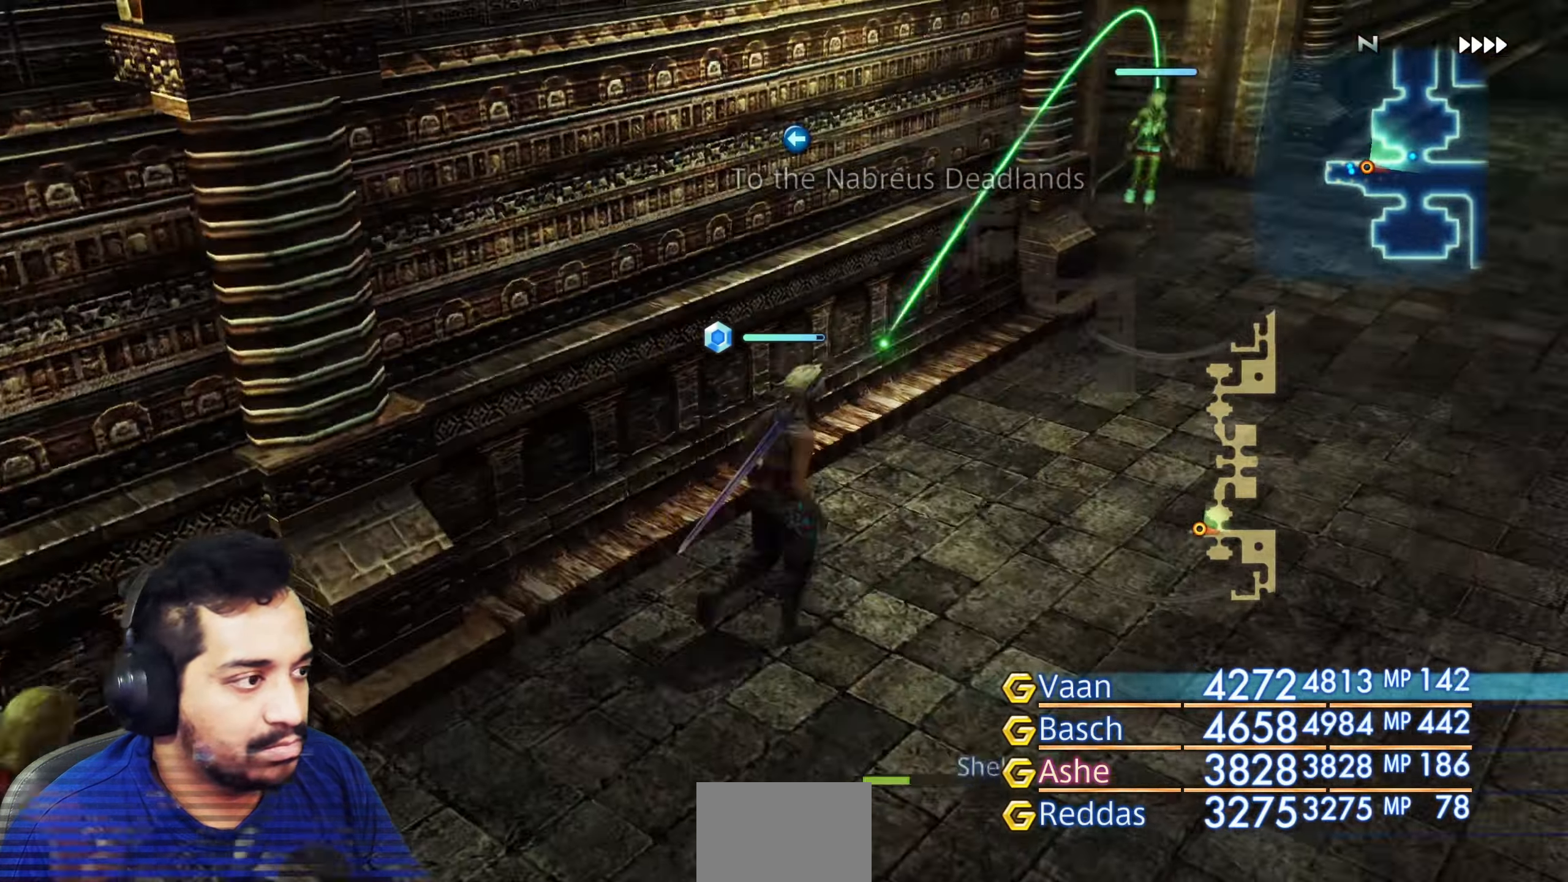
{"buttons": [], "left_stick": "up-right", "right_stick": "right", "events": [[33, "left_stick", "center"], [183, "left_stick", "up"], [200, "right_stick", "center"], [233, "left_stick", "up-right"], [400, "right_stick", "up-right"], [483, "right_stick", "right"]]}
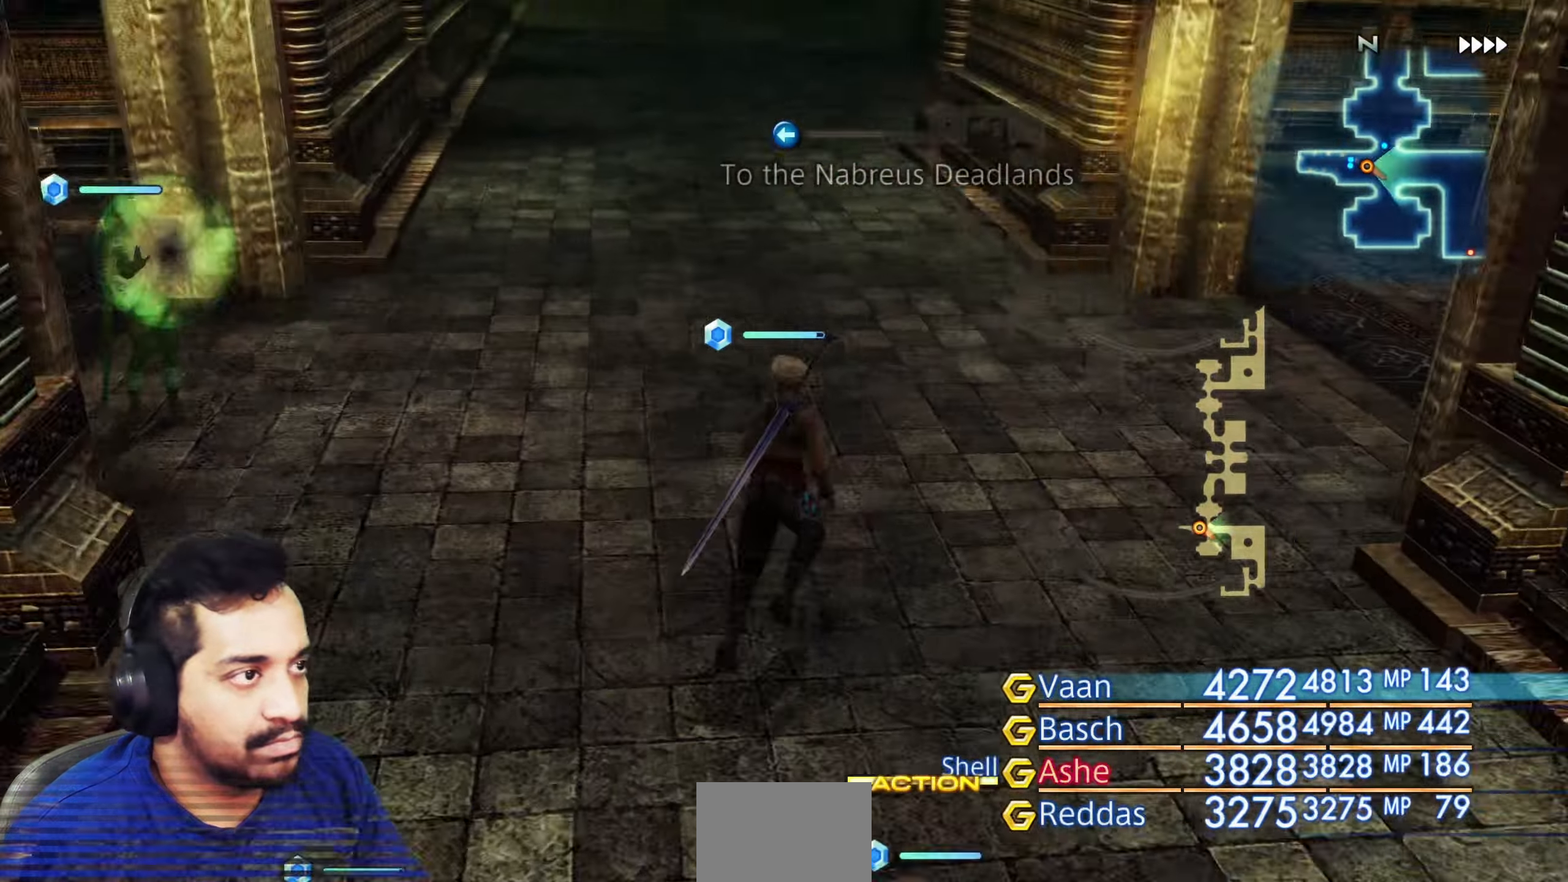
{"buttons": [], "left_stick": "center", "right_stick": "down-left", "events": [[67, "left_stick", "up"], [367, "left_stick", "center"], [367, "right_stick", "down-left"]]}
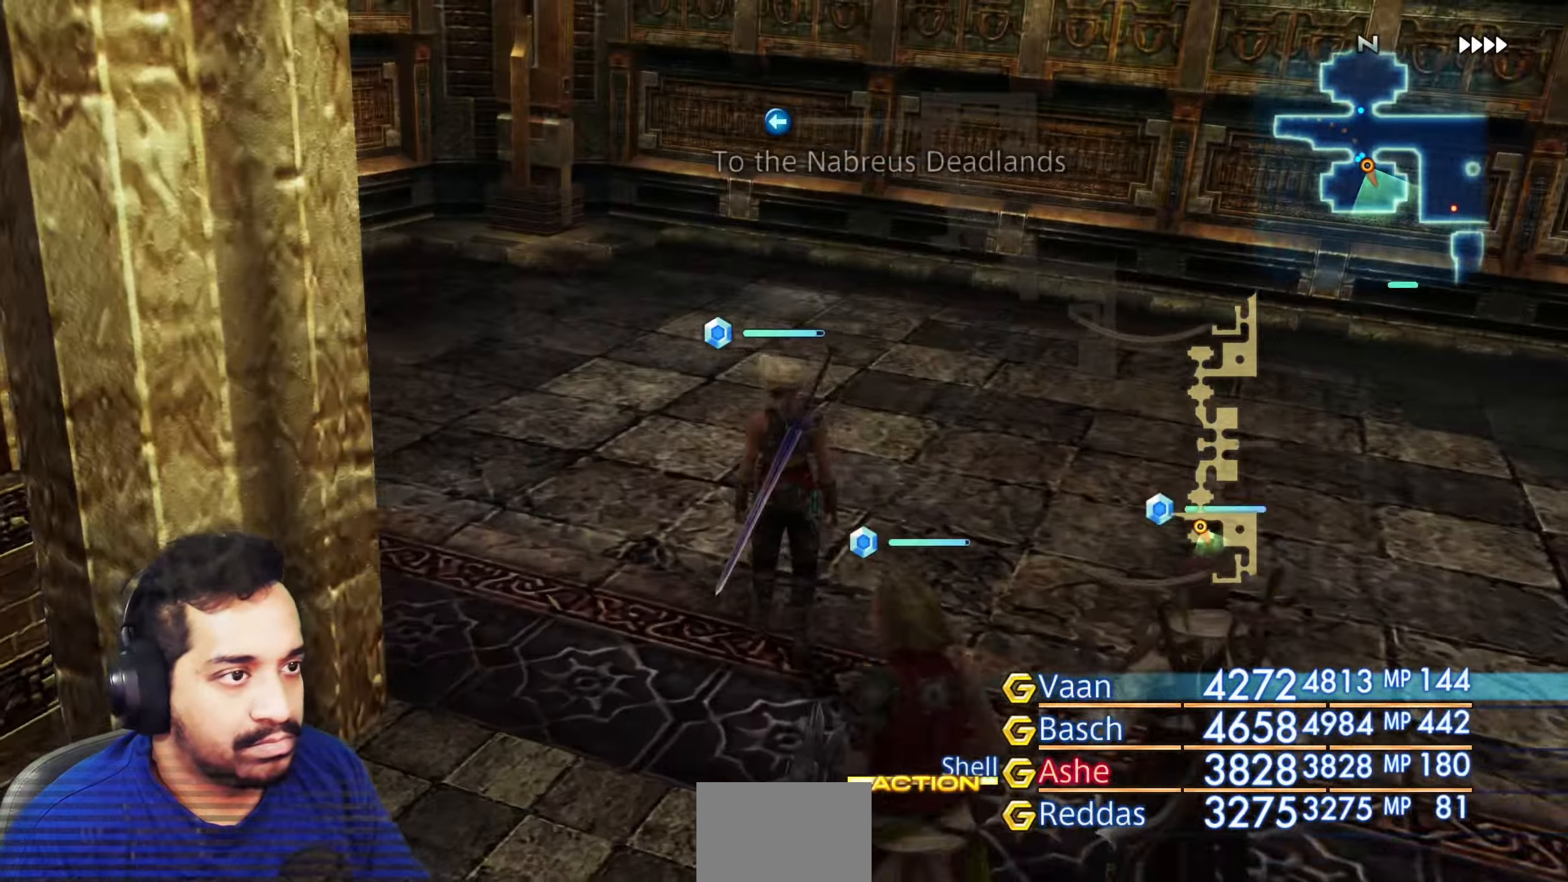
{"buttons": [], "left_stick": "up", "right_stick": "right", "events": [[50, "left_stick", "up-left"], [350, "left_stick", "up"], [367, "right_stick", "center"], [500, "right_stick", "right"]]}
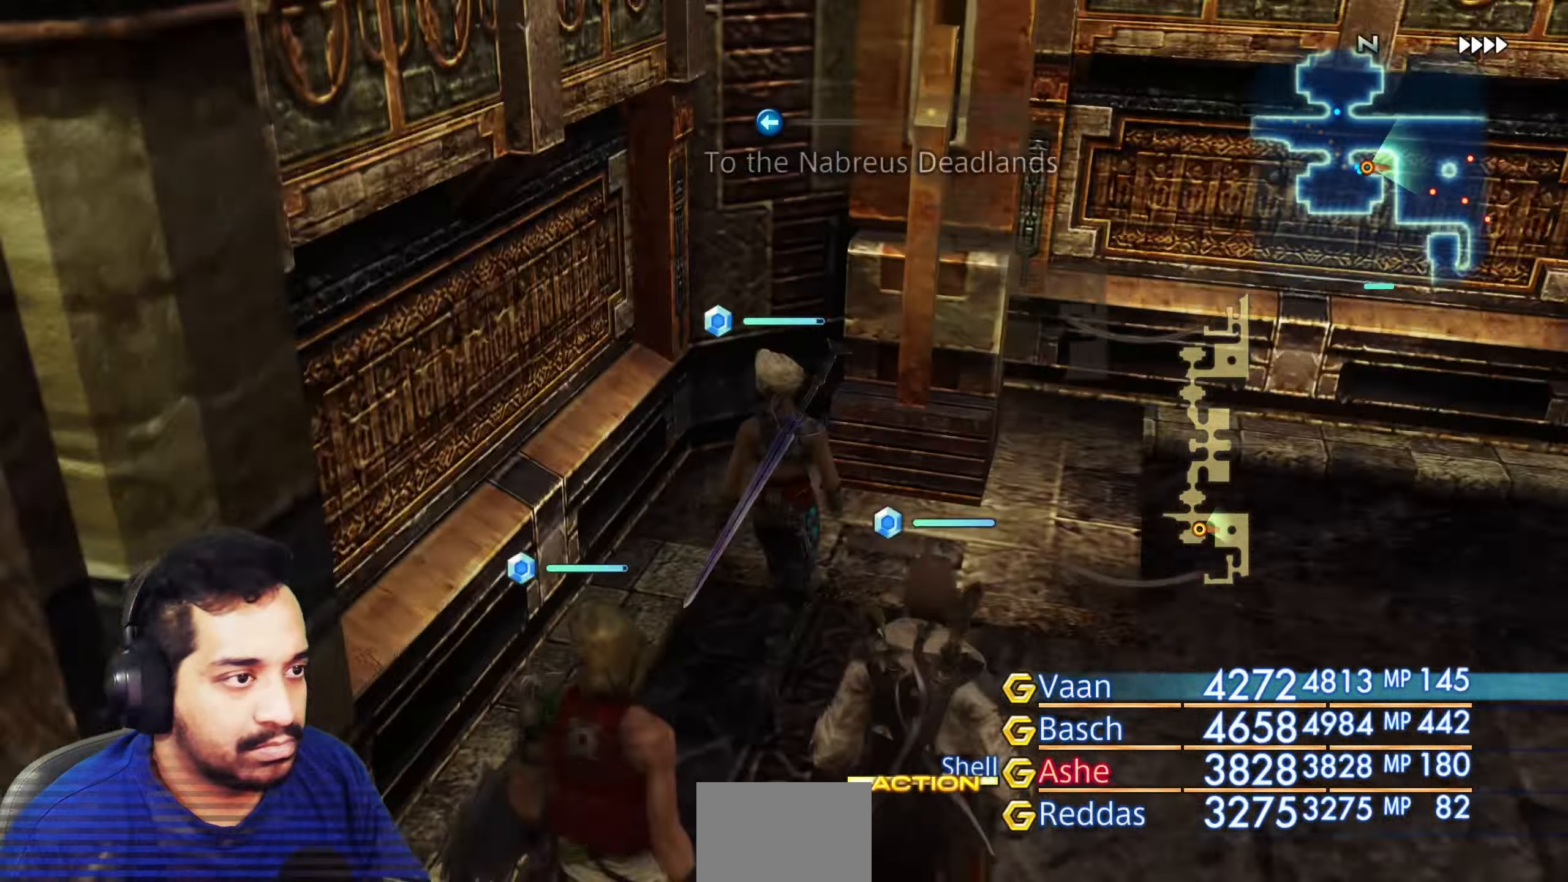
{"buttons": [], "left_stick": "up-right", "right_stick": "right", "events": [[33, "left_stick", "up-right"], [317, "left_stick", "up"], [467, "left_stick", "up-right"]]}
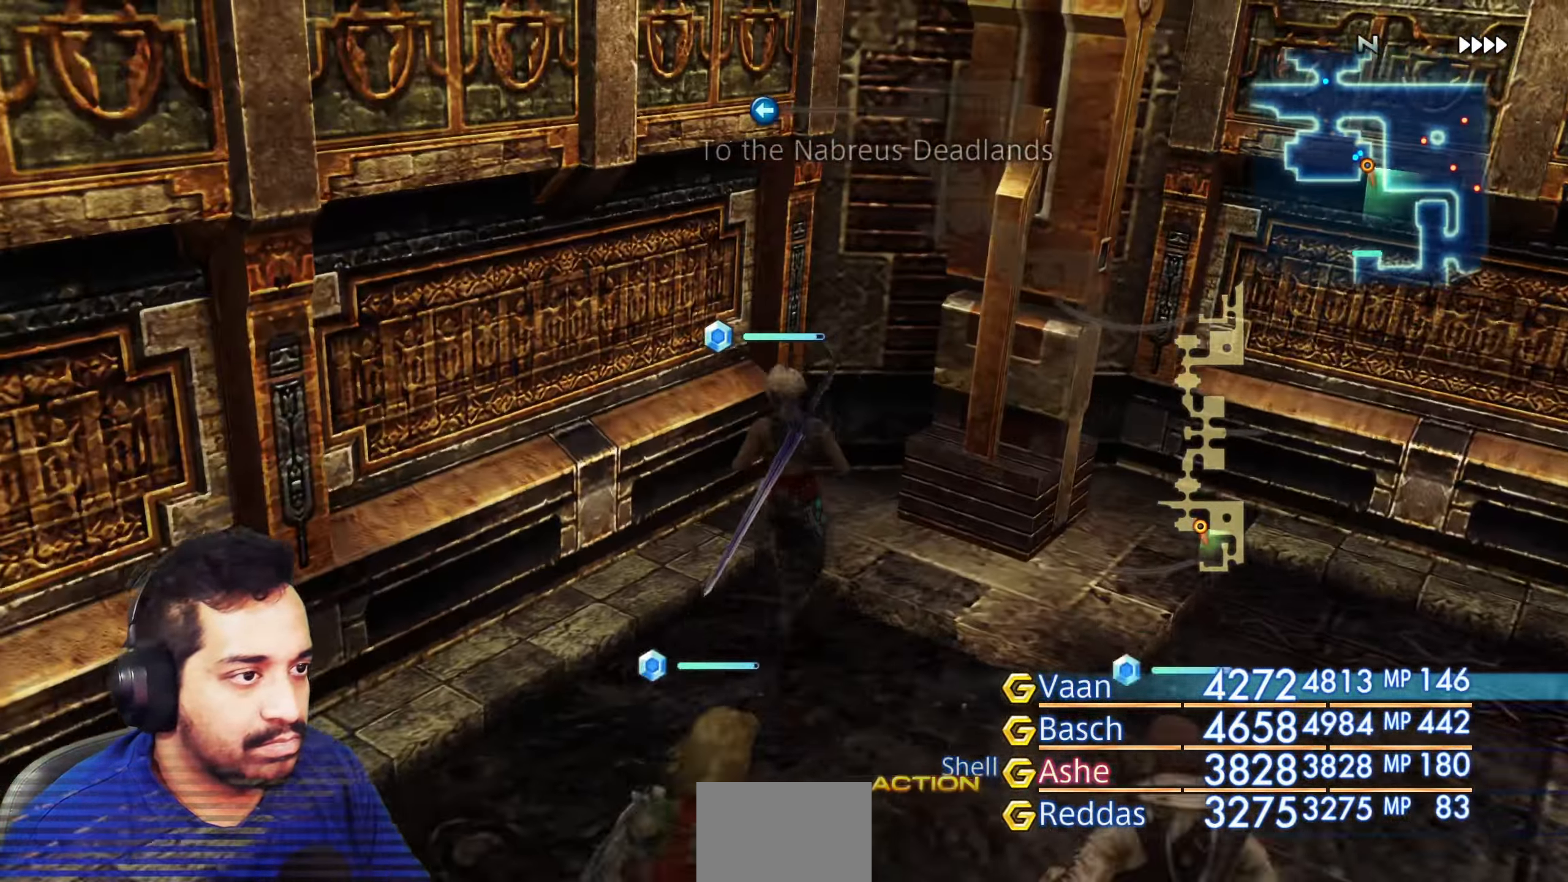
{"buttons": [], "left_stick": "up-right", "right_stick": "right", "events": [[367, "right_stick", "center"], [483, "right_stick", "right"]]}
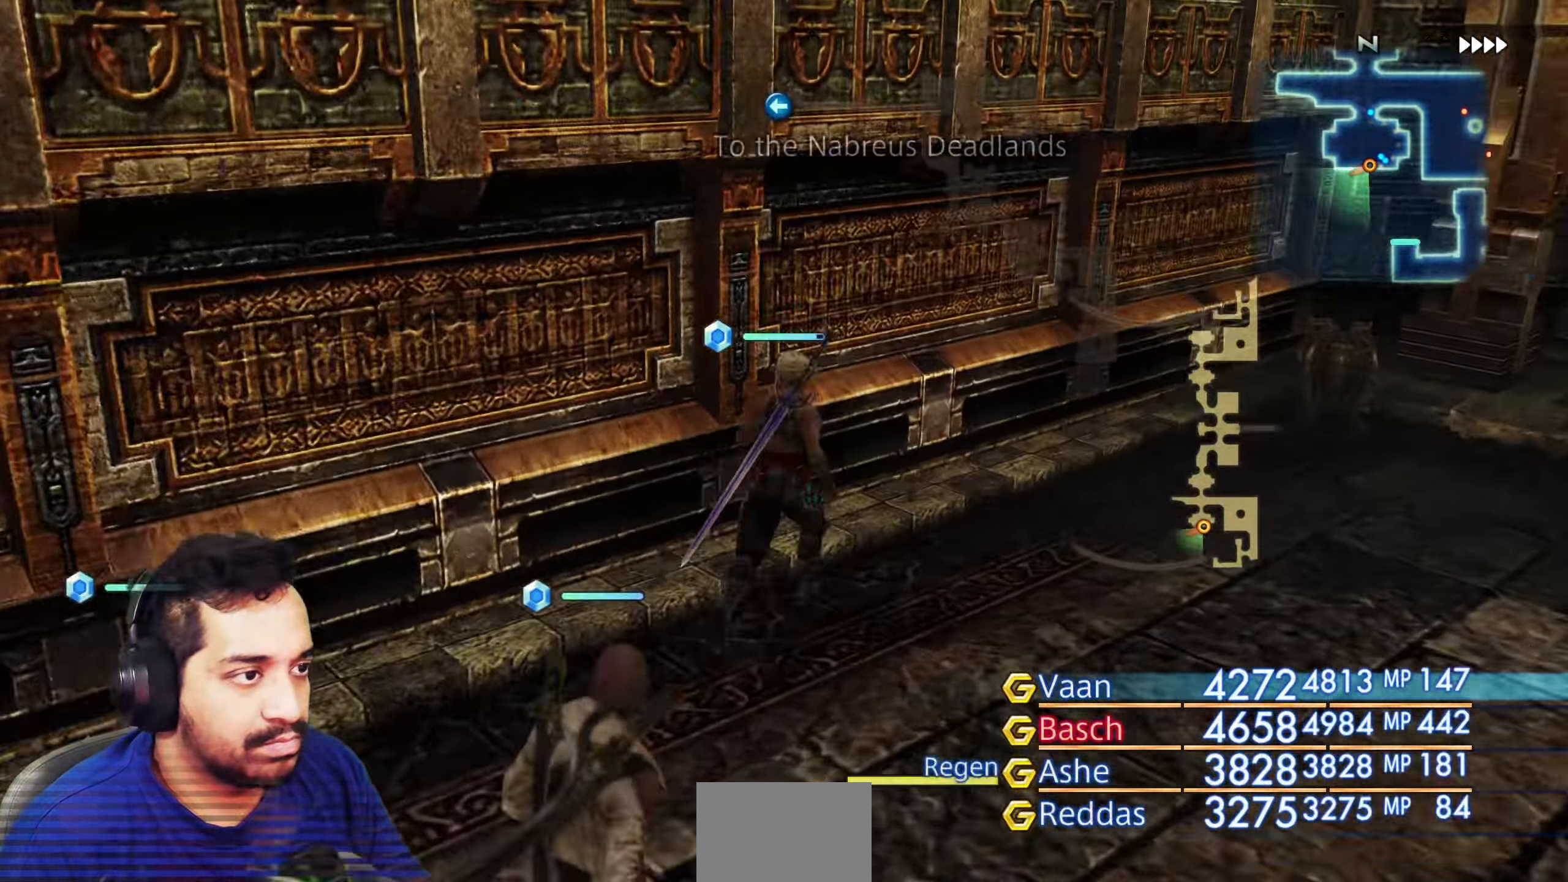
{"buttons": [], "left_stick": "up-left", "right_stick": "center", "events": [[150, "left_stick", "up"], [400, "right_stick", "center"], [450, "left_stick", "up-left"]]}
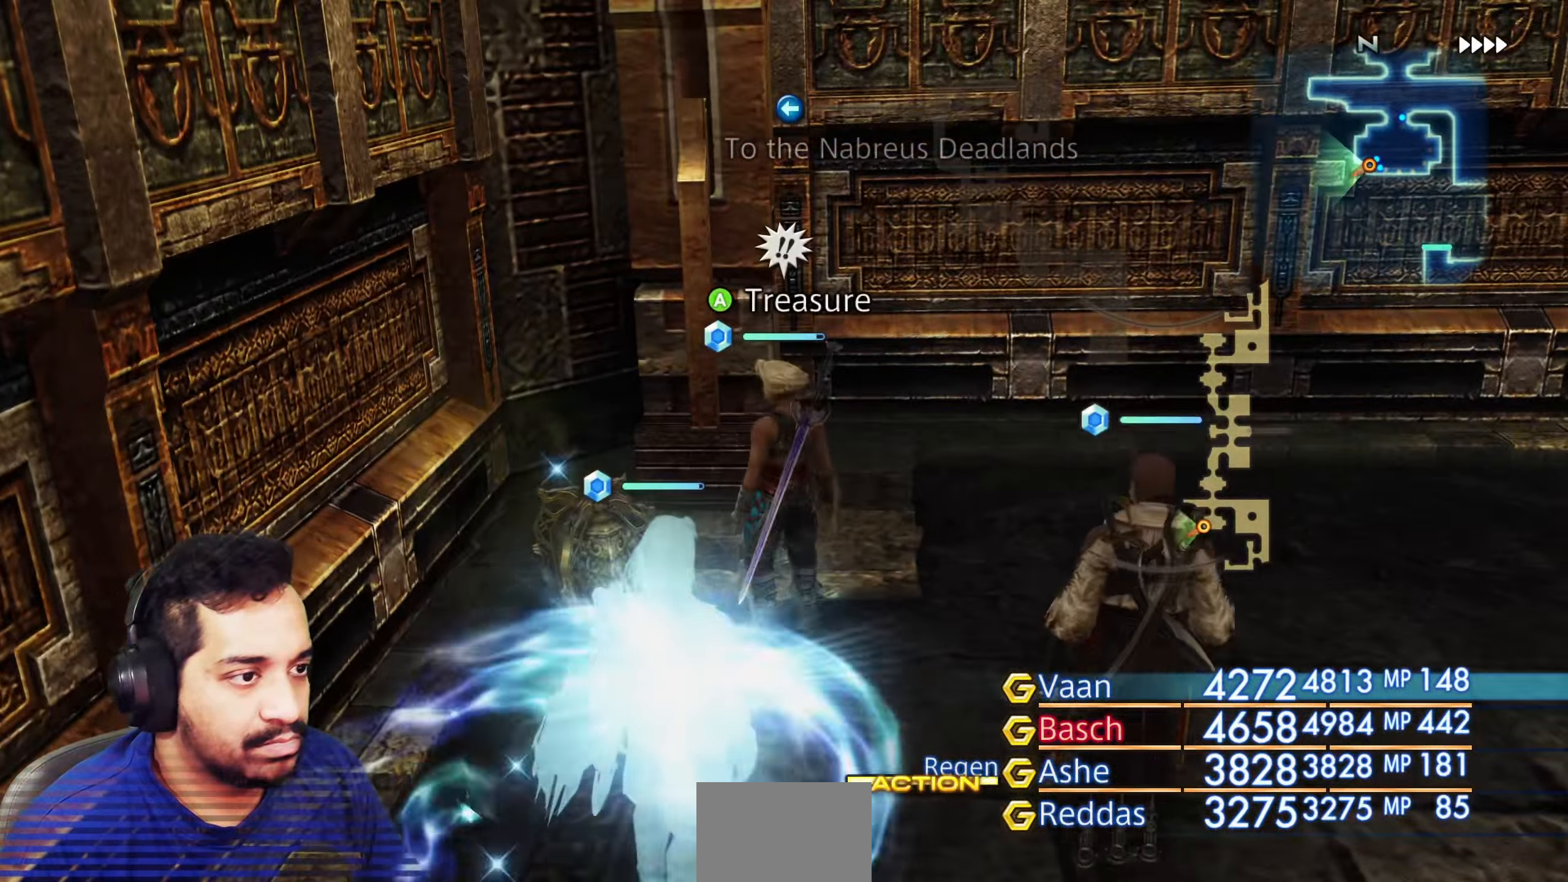
{"buttons": [], "left_stick": "center", "right_stick": "center", "events": [[17, "left_stick", "left"], [117, "left_stick", "up-left"], [250, "CROSS", "down"], [400, "CROSS", "up"], [483, "left_stick", "center"]]}
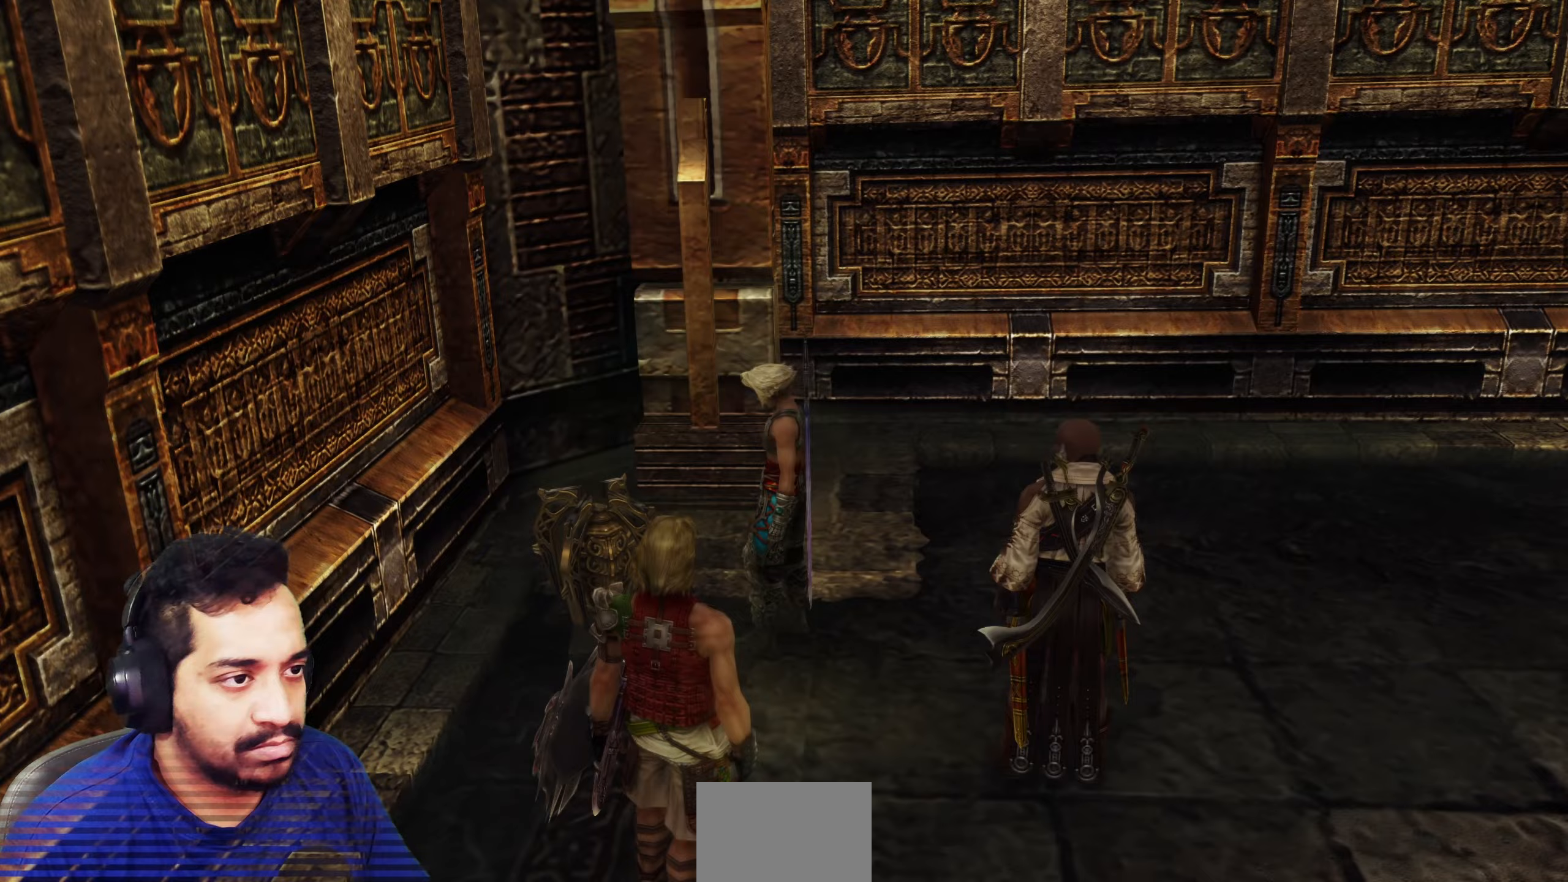
{"buttons": ["CROSS"], "left_stick": "right", "right_stick": "center", "events": [[450, "CROSS", "down"], [483, "left_stick", "right"]]}
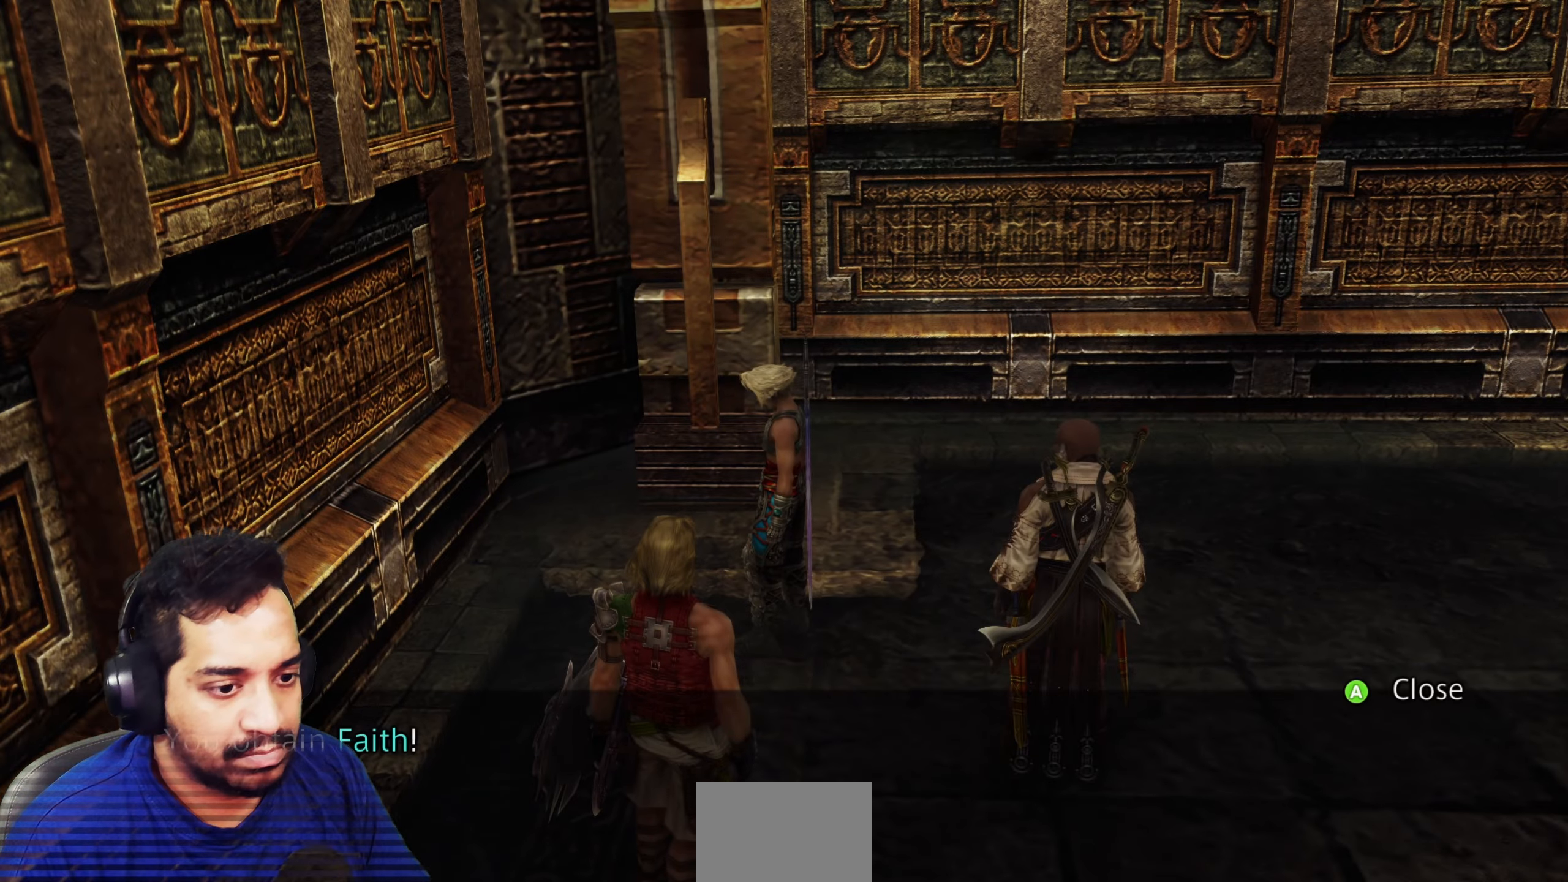
{"buttons": [], "left_stick": "up", "right_stick": "right", "events": [[50, "CROSS", "up"], [217, "left_stick", "up-right"], [233, "right_stick", "right"], [317, "left_stick", "up"]]}
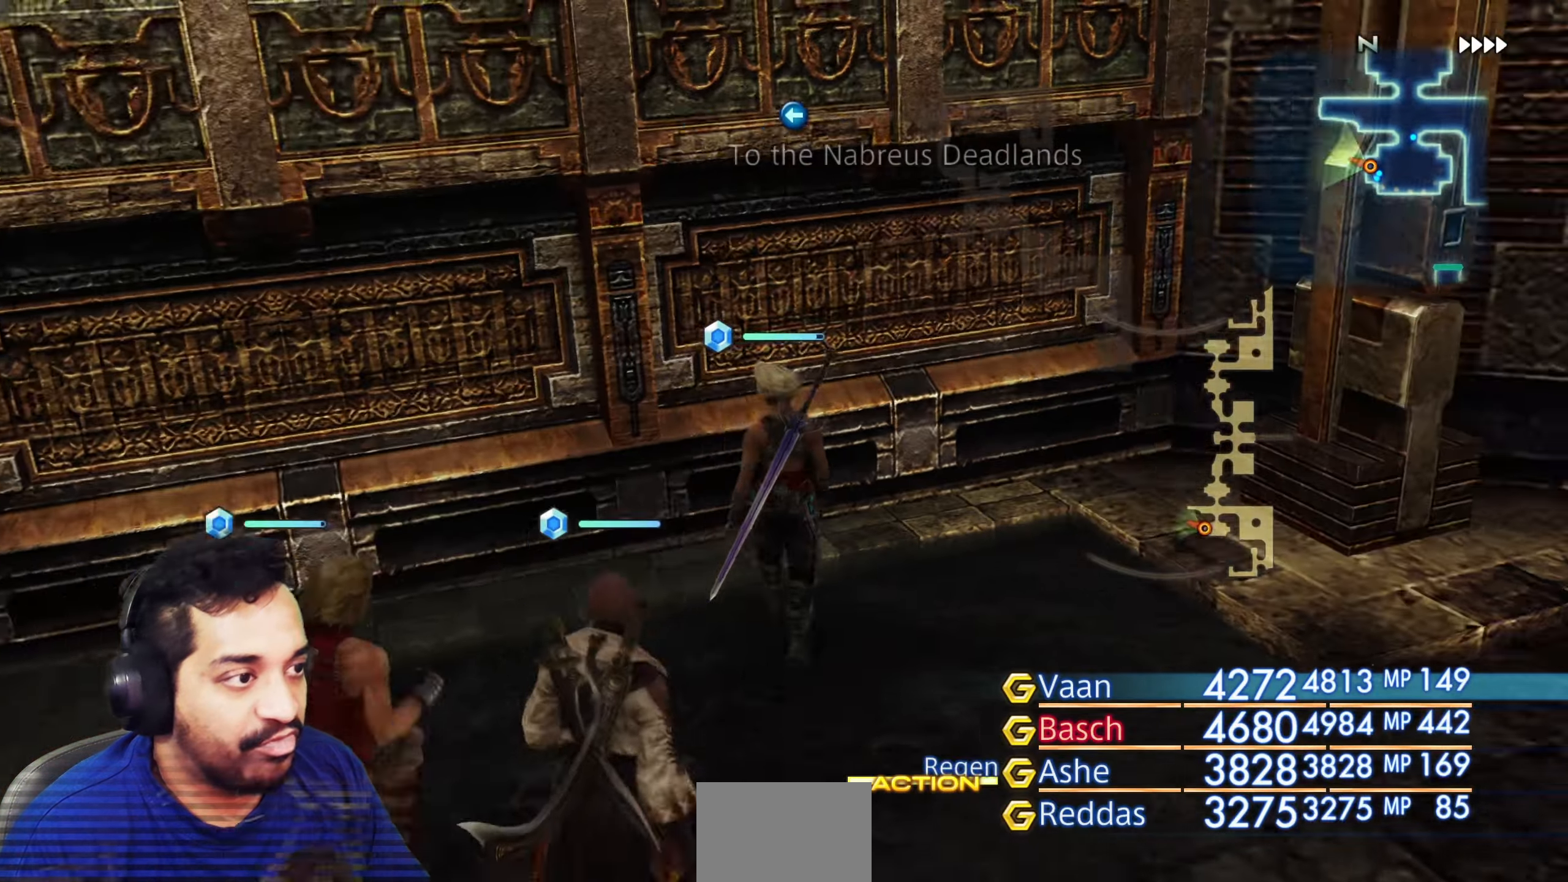
{"buttons": [], "left_stick": "up", "right_stick": "center", "events": [[50, "left_stick", "up-right"], [300, "left_stick", "right"], [433, "left_stick", "up"], [433, "right_stick", "center"]]}
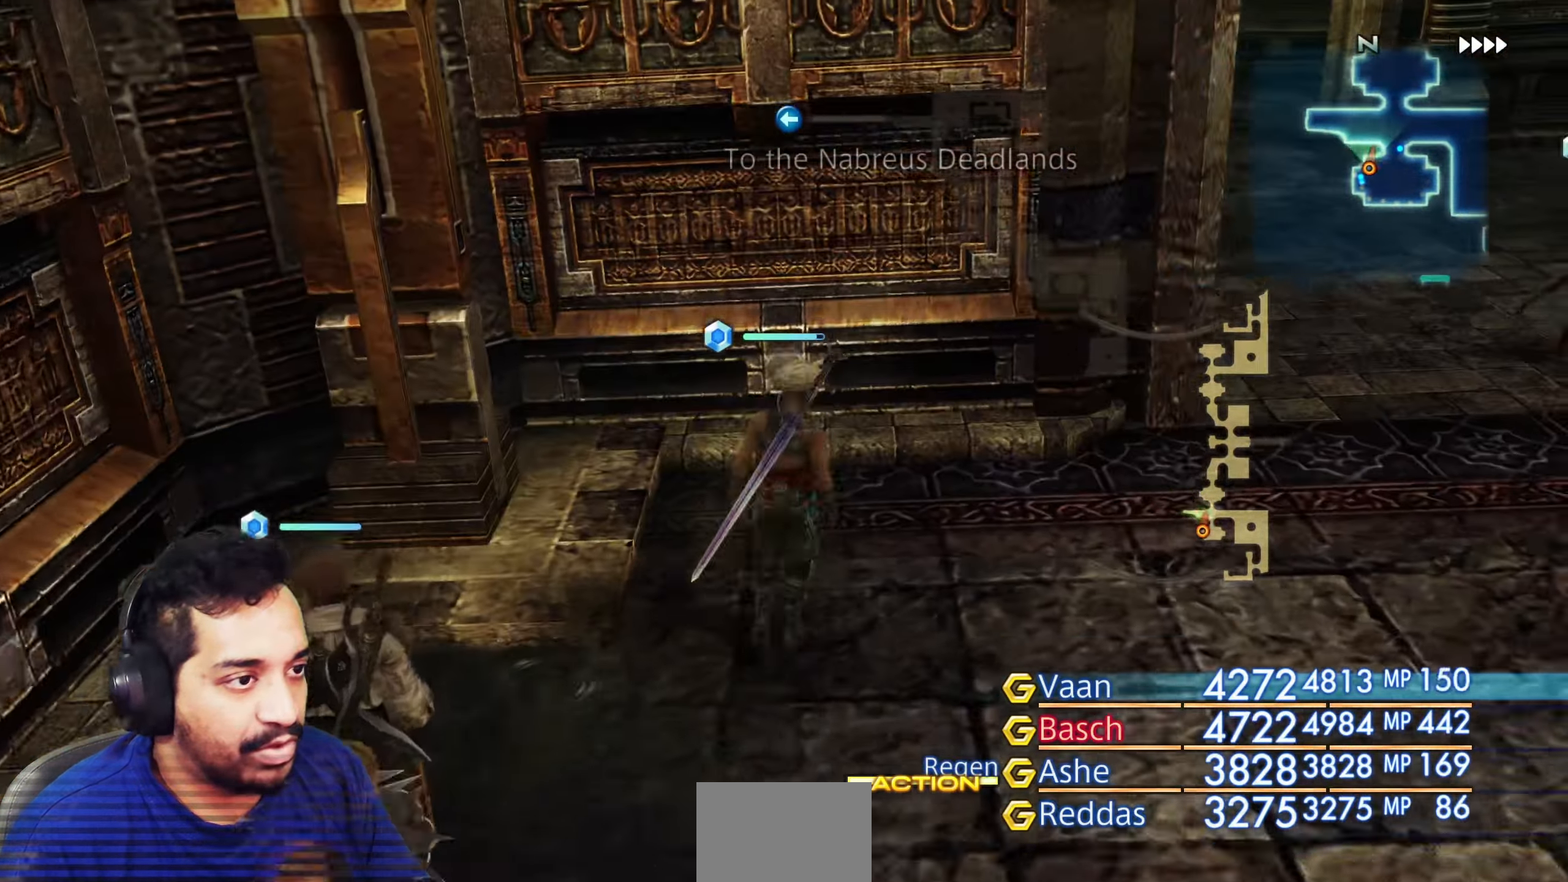
{"buttons": [], "left_stick": "center", "right_stick": "right", "events": [[250, "right_stick", "right"], [383, "left_stick", "right"], [500, "left_stick", "center"]]}
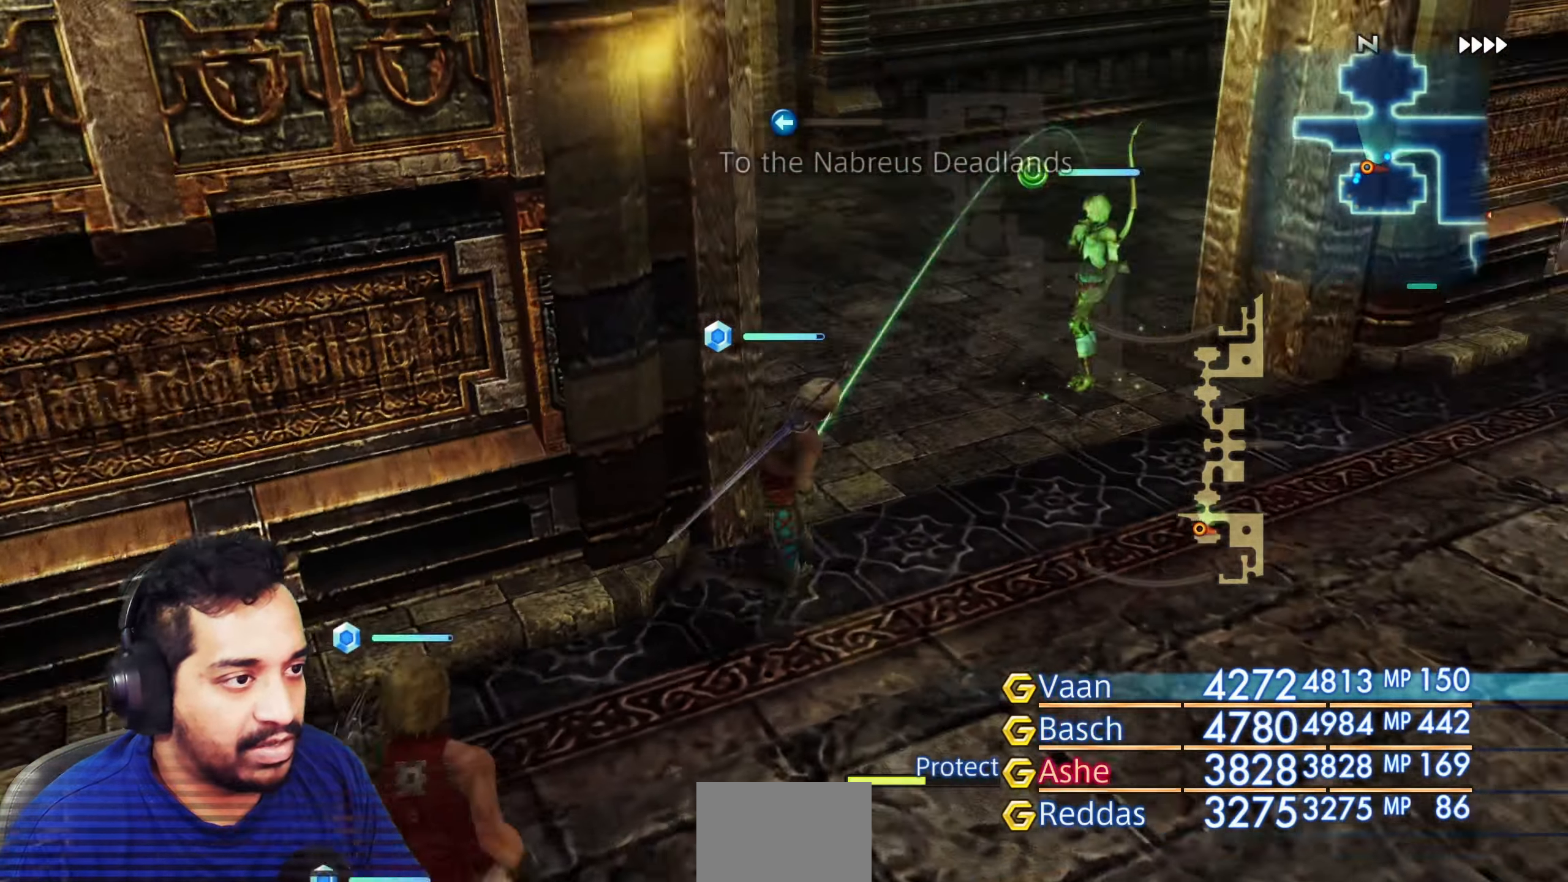
{"buttons": [], "left_stick": "up", "right_stick": "center", "events": [[183, "left_stick", "right"], [300, "left_stick", "up-right"], [400, "left_stick", "up"], [467, "right_stick", "center"]]}
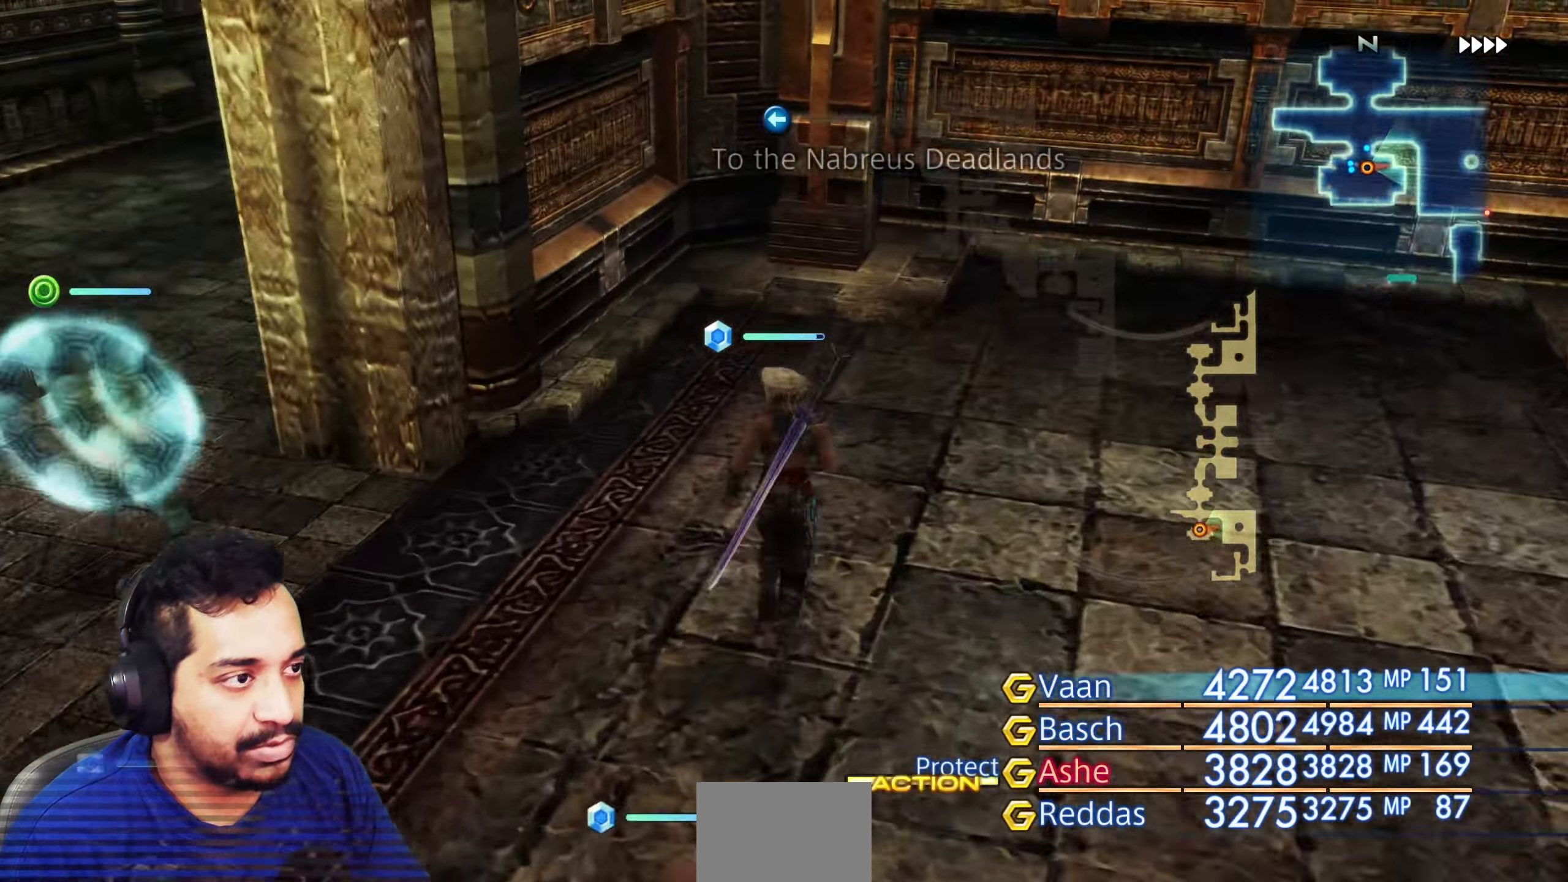
{"buttons": [], "left_stick": "up", "right_stick": "right", "events": [[200, "right_stick", "right"], [217, "left_stick", "right"], [383, "left_stick", "up"], [383, "right_stick", "center"], [483, "right_stick", "right"]]}
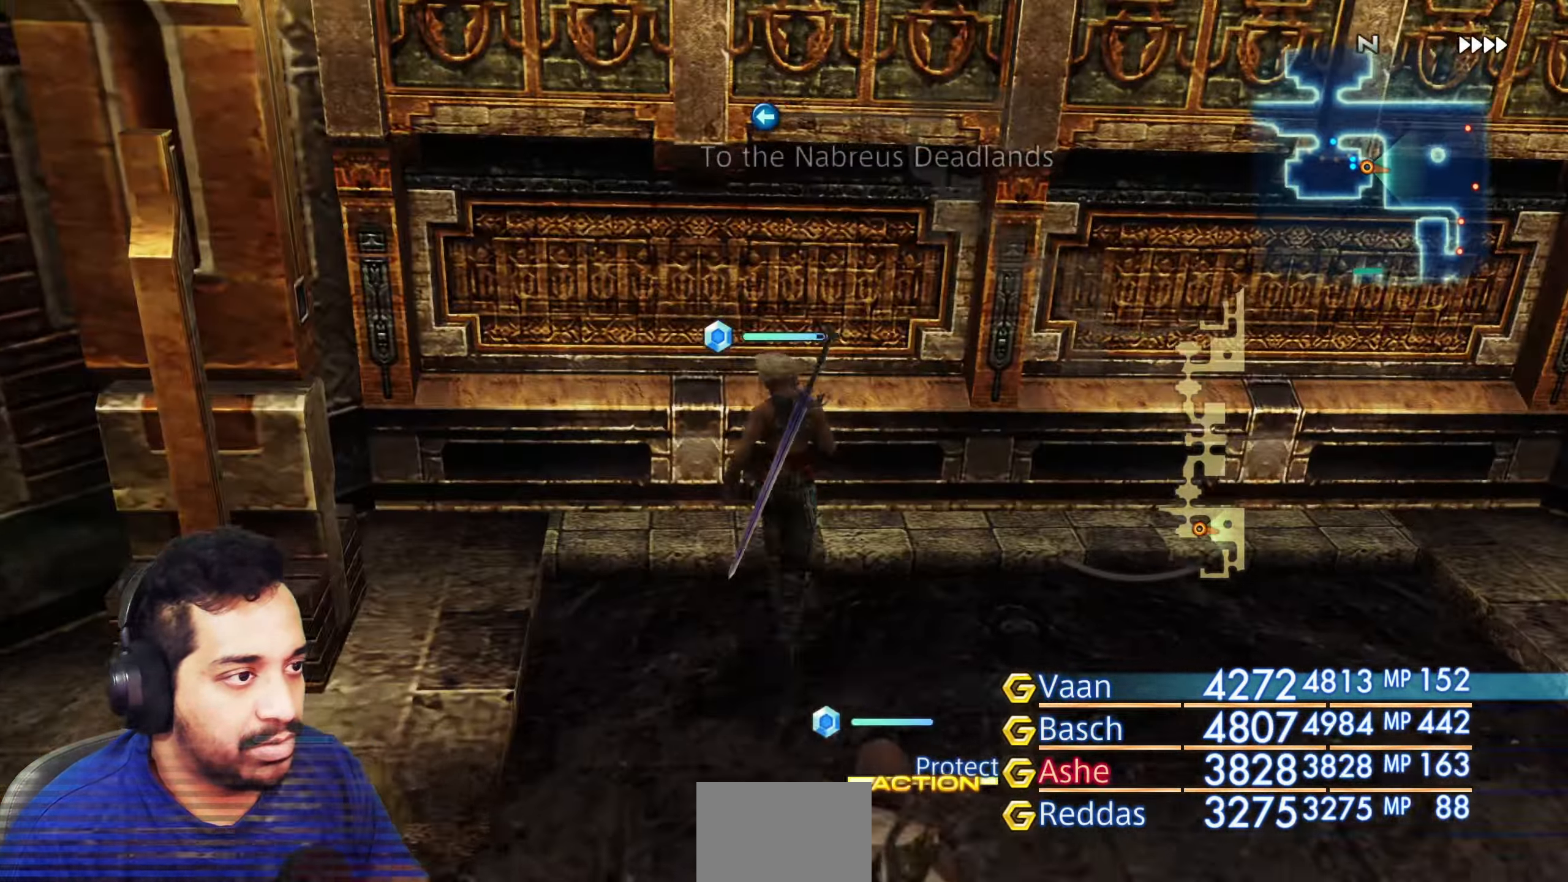
{"buttons": [], "left_stick": "right", "right_stick": "right", "events": [[100, "left_stick", "right"], [300, "left_stick", "up"], [383, "right_stick", "center"], [417, "left_stick", "right"], [433, "right_stick", "right"]]}
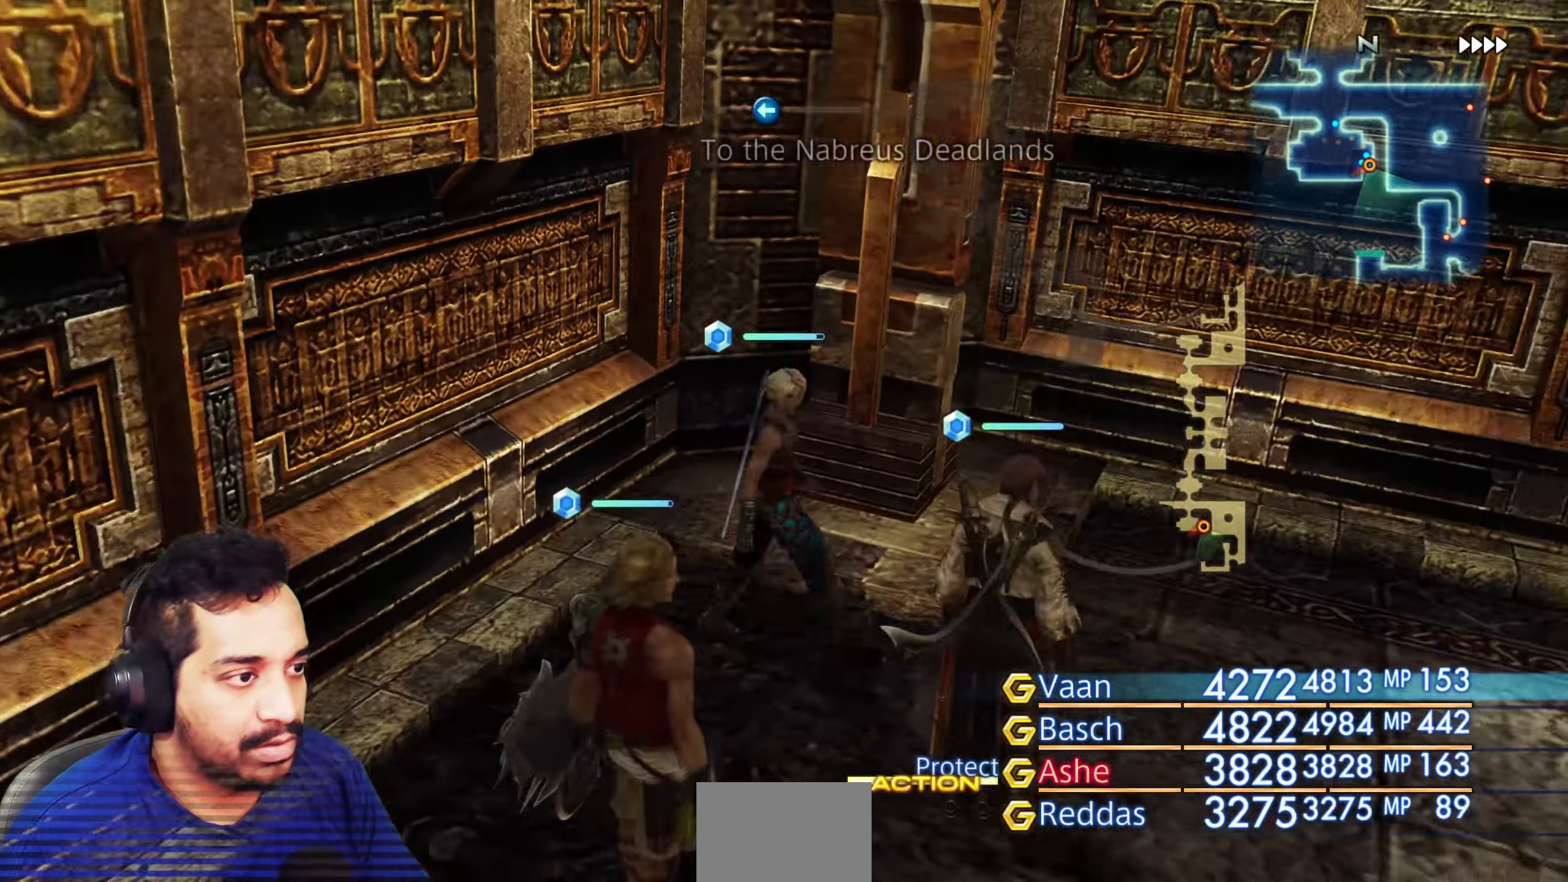
{"buttons": [], "left_stick": "right", "right_stick": "right", "events": [[133, "left_stick", "up"], [200, "right_stick", "center"], [317, "left_stick", "right"], [383, "right_stick", "right"]]}
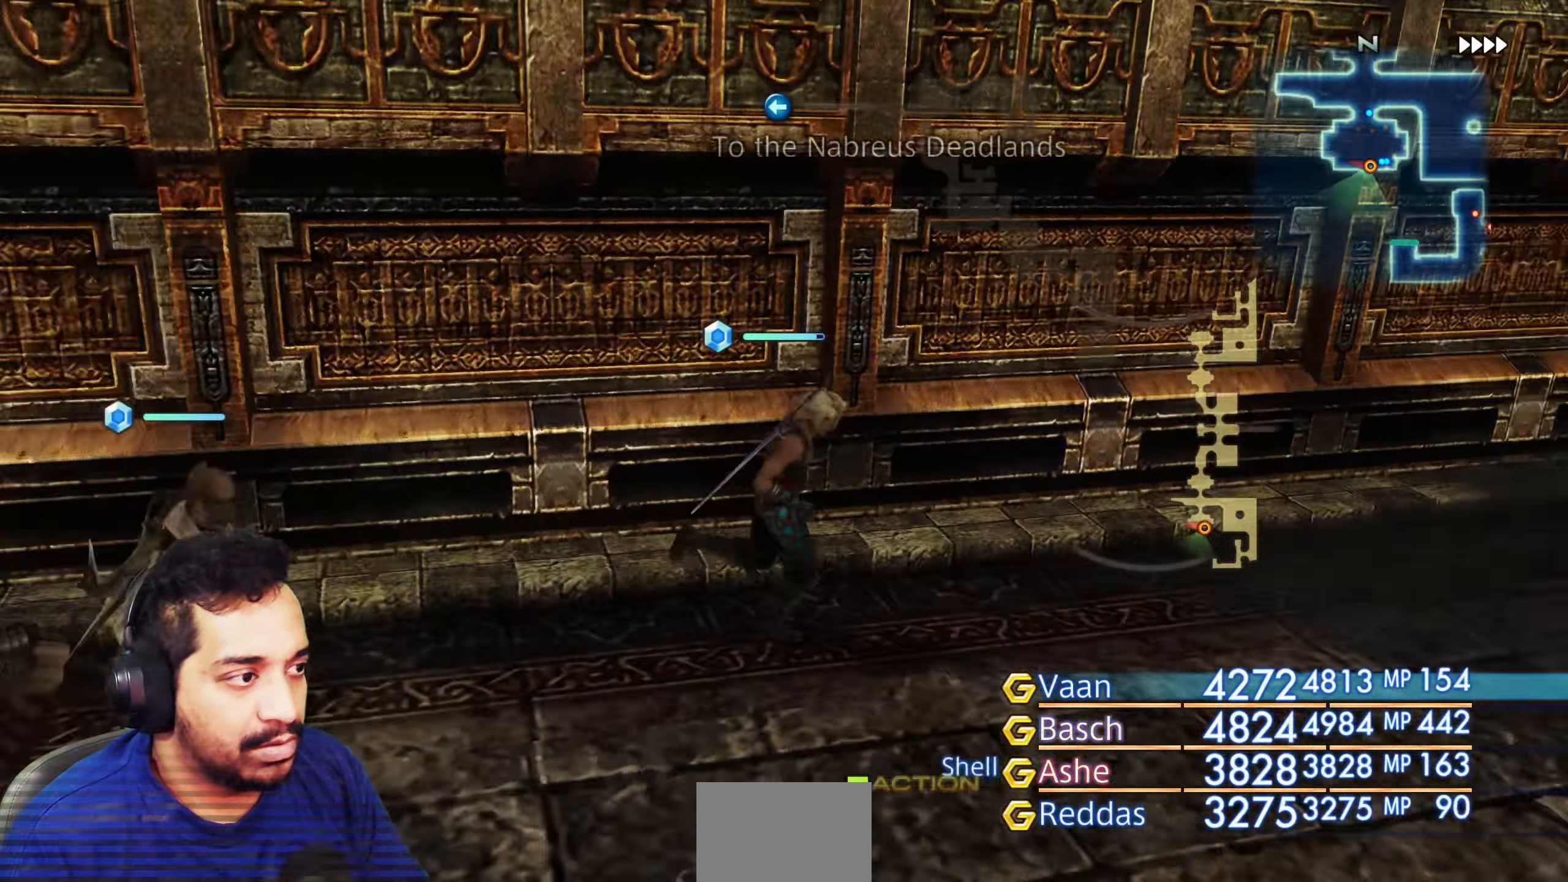
{"buttons": [], "left_stick": "right", "right_stick": "right", "events": [[33, "left_stick", "up"], [167, "left_stick", "center"], [167, "right_stick", "center"], [300, "left_stick", "right"], [300, "right_stick", "right"]]}
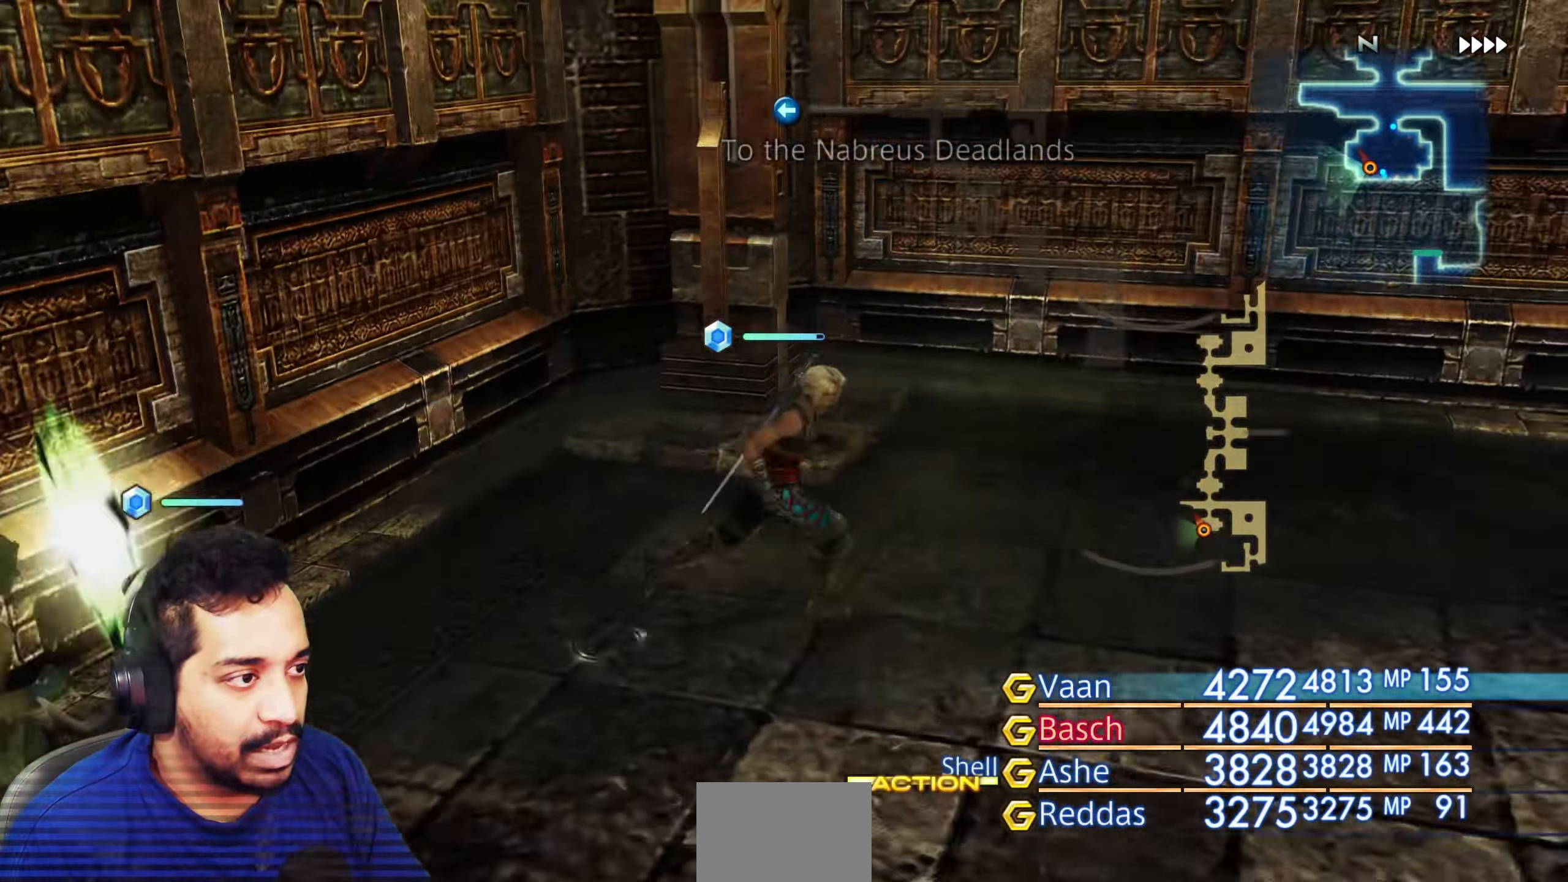
{"buttons": [], "left_stick": "up-right", "right_stick": "center", "events": [[150, "left_stick", "up"], [250, "left_stick", "center"], [367, "left_stick", "right"], [417, "left_stick", "up-right"], [500, "right_stick", "center"]]}
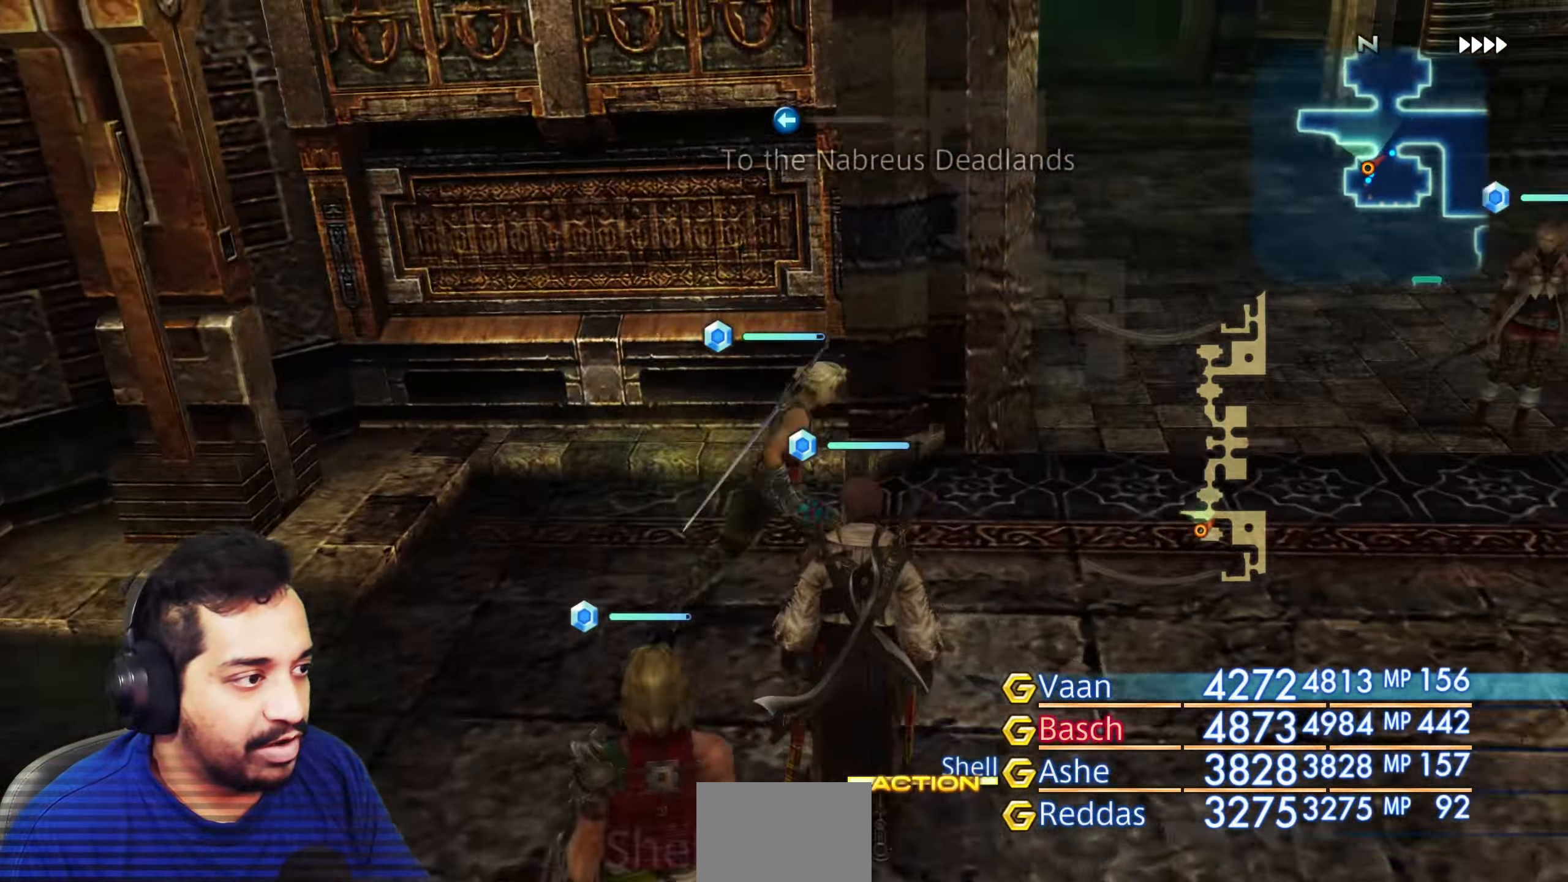
{"buttons": [], "left_stick": "right", "right_stick": "right", "events": [[200, "left_stick", "up"], [283, "right_stick", "right"], [417, "left_stick", "right"]]}
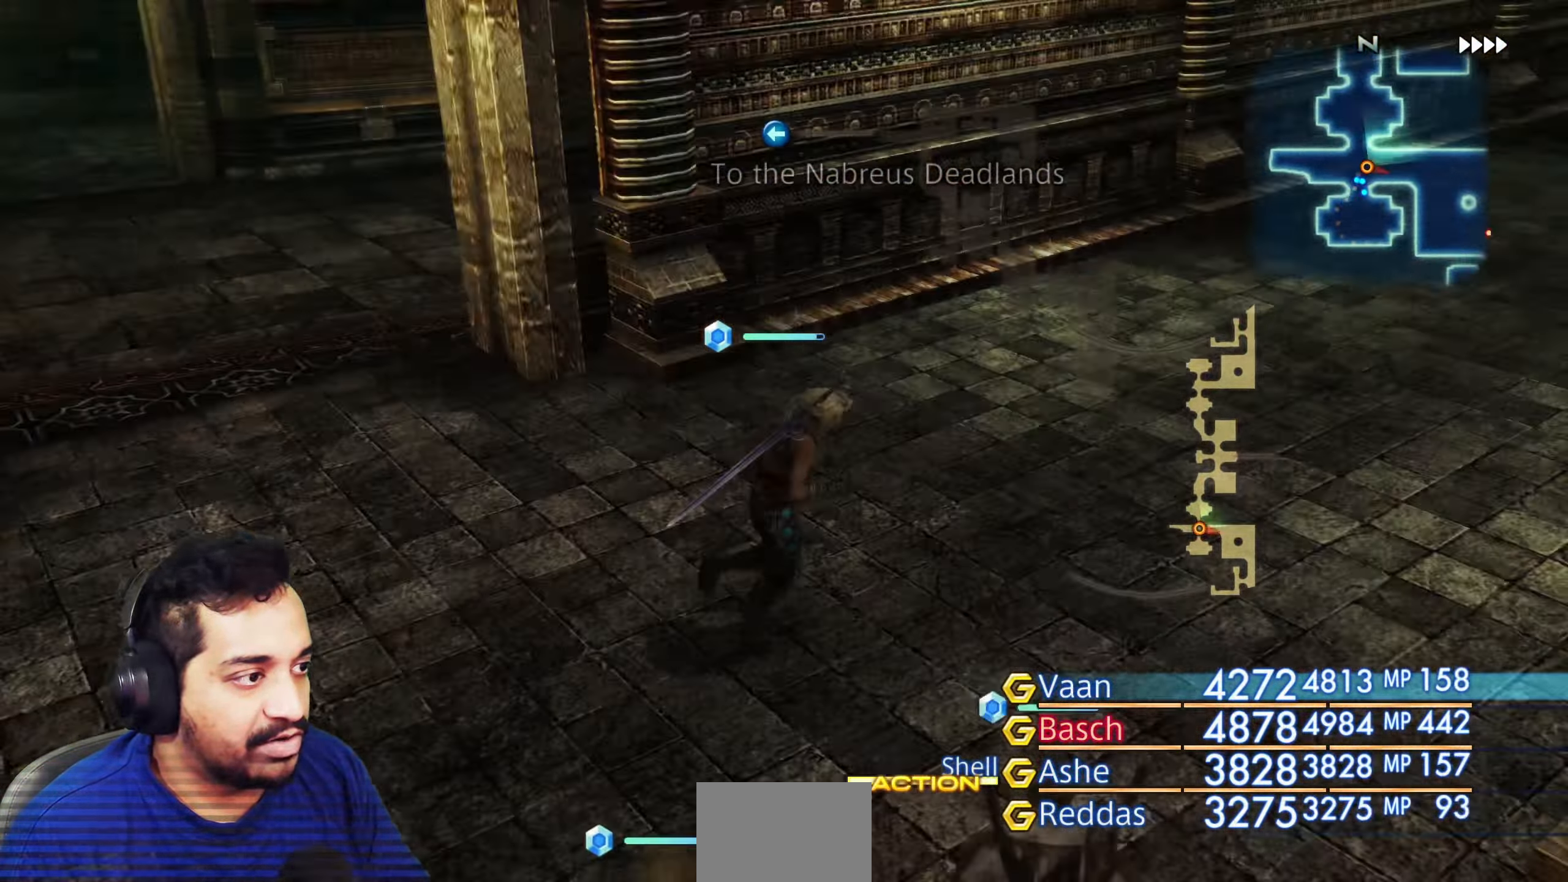
{"buttons": [], "left_stick": "up", "right_stick": "center", "events": [[100, "left_stick", "center"], [117, "right_stick", "up-right"], [267, "left_stick", "up"], [283, "right_stick", "center"]]}
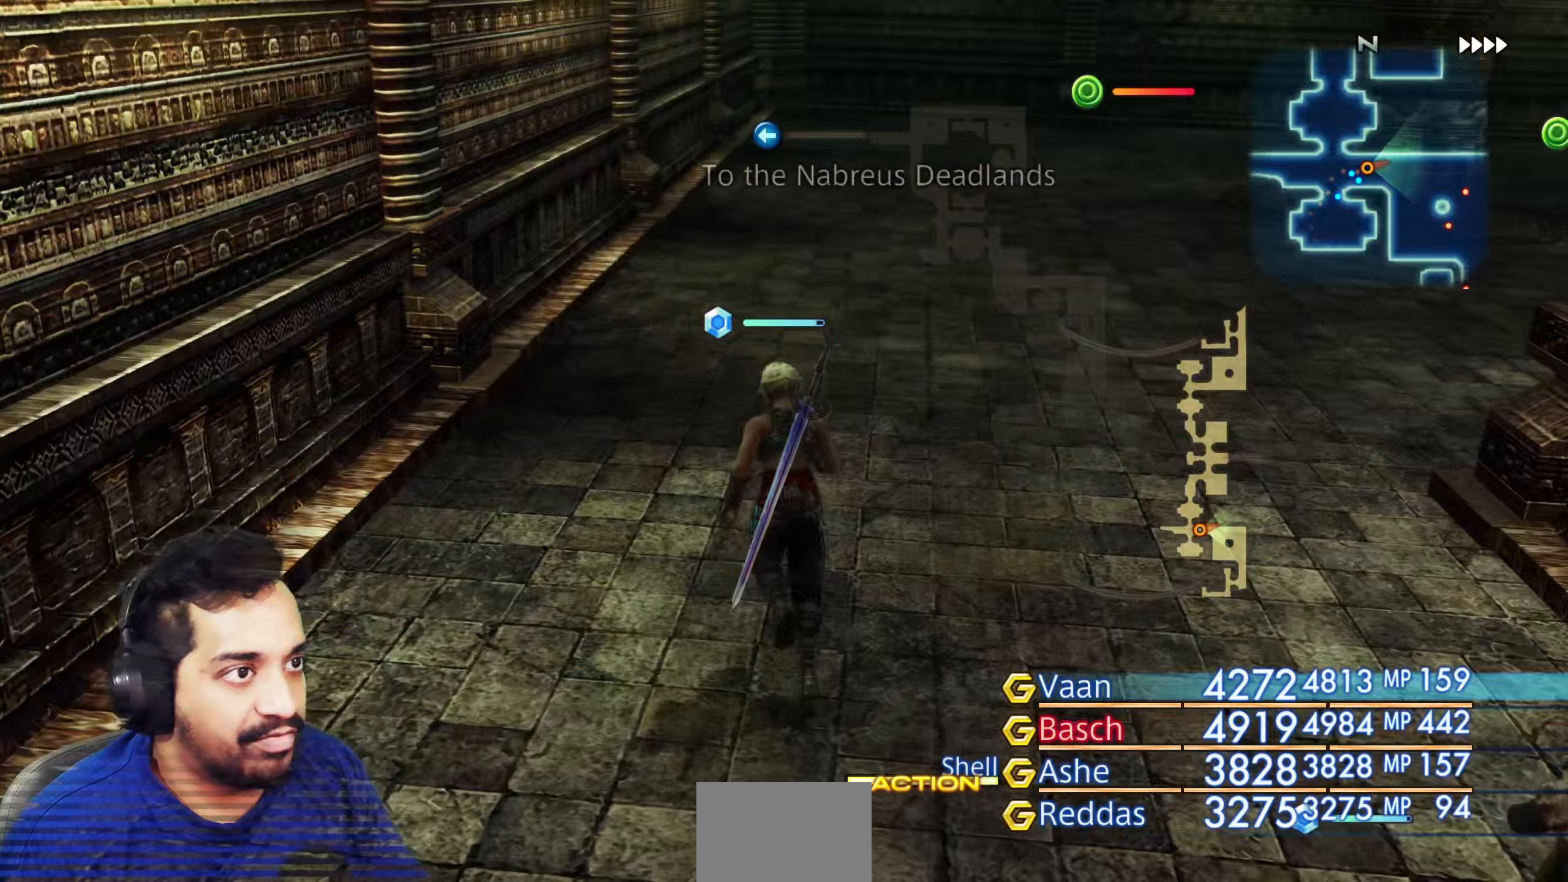
{"buttons": [], "left_stick": "center", "right_stick": "right", "events": [[67, "right_stick", "right"], [217, "right_stick", "center"], [367, "right_stick", "right"], [417, "left_stick", "center"]]}
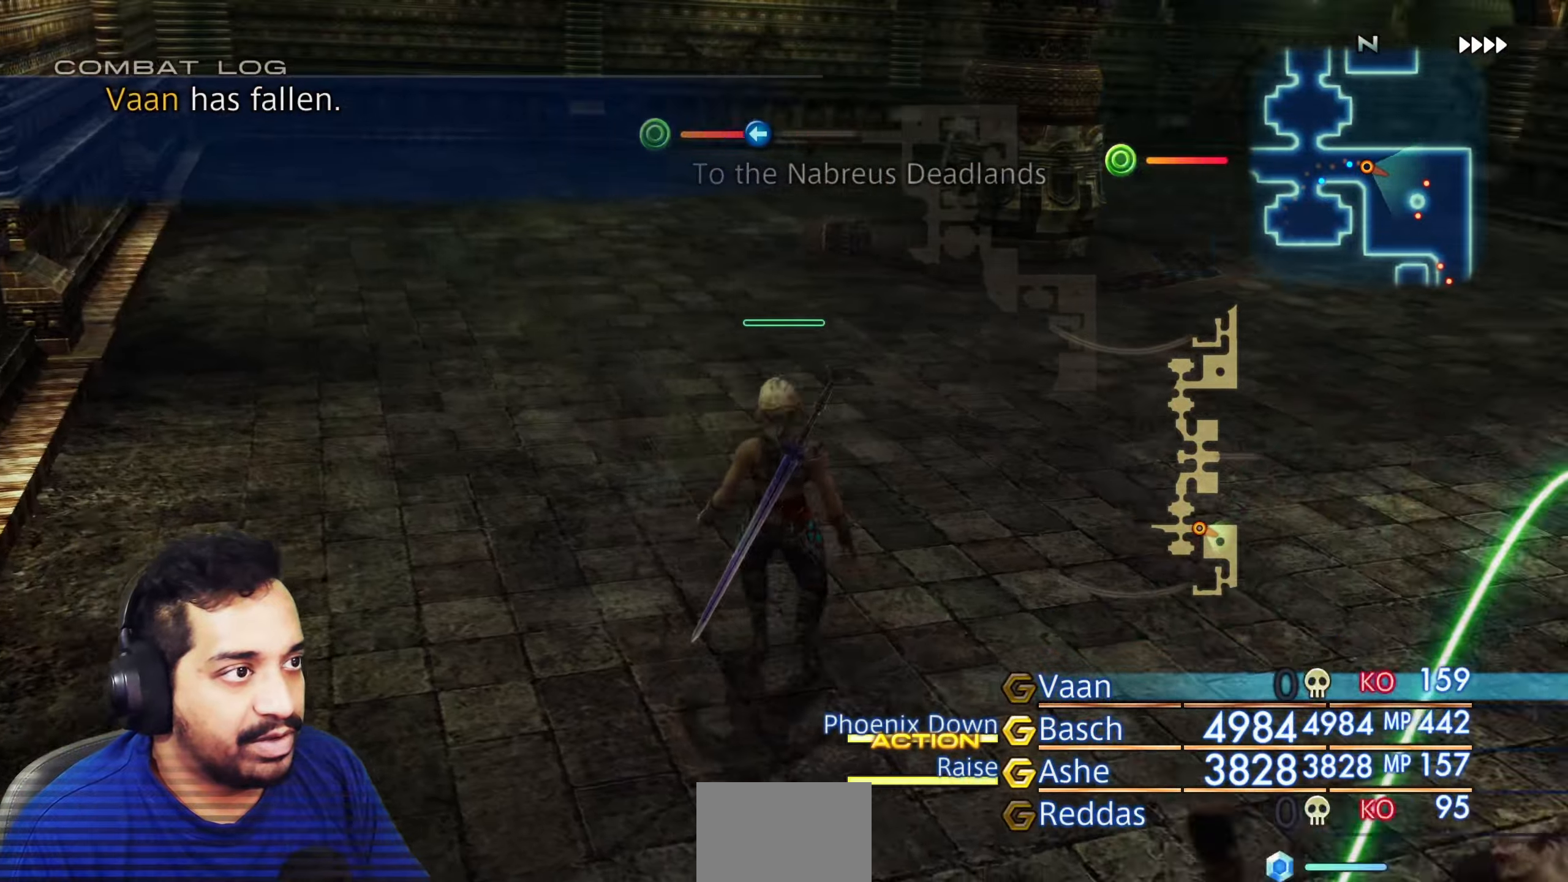
{"buttons": [], "left_stick": "center", "right_stick": "center", "events": [[283, "right_stick", "center"]]}
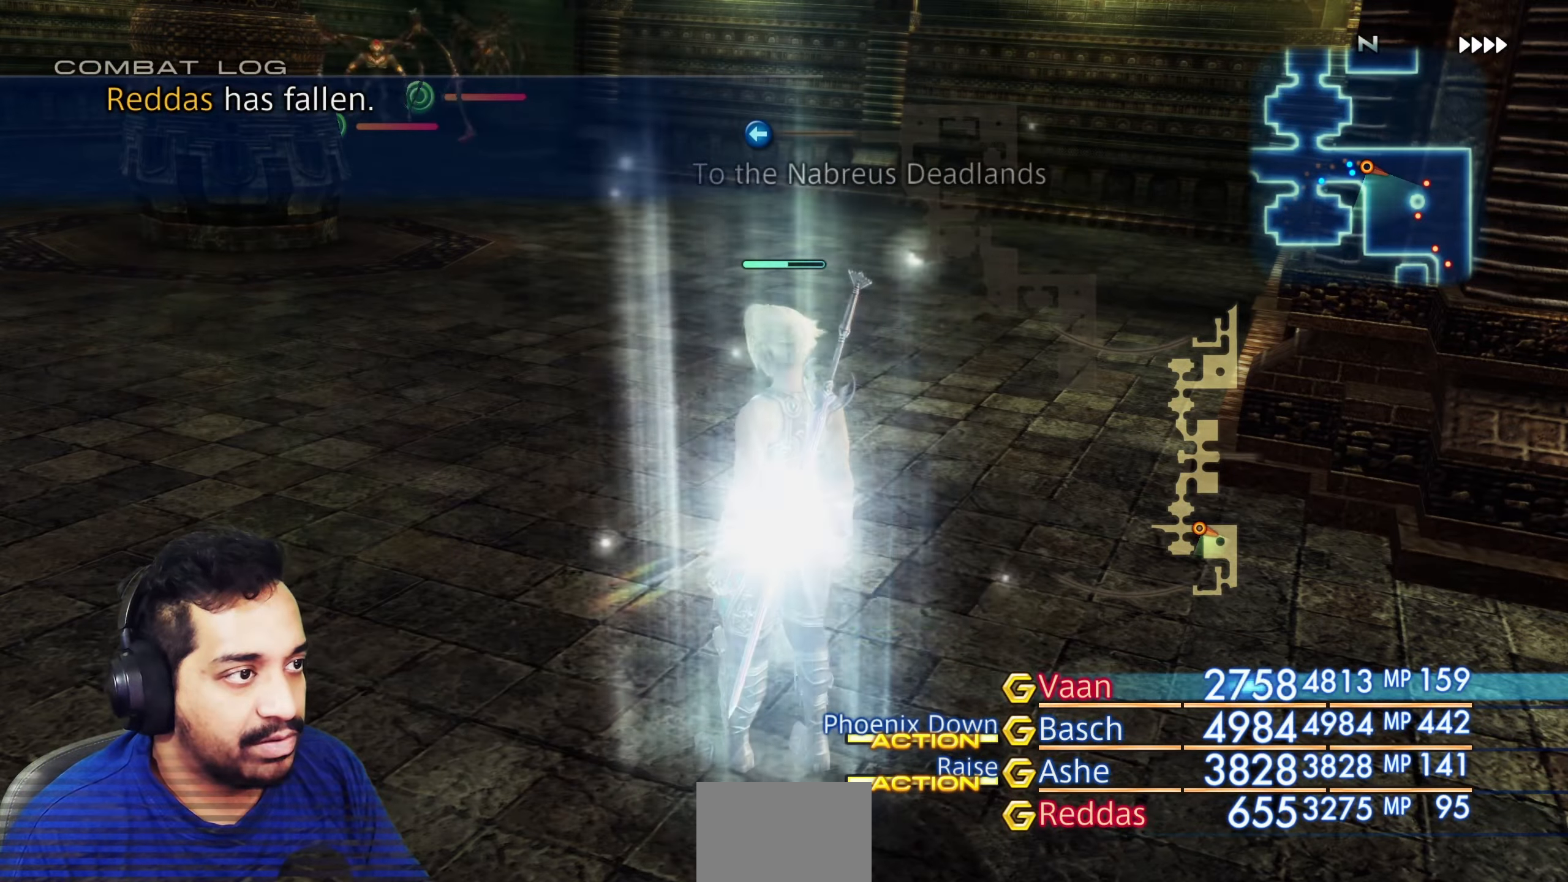
{"buttons": [], "left_stick": "up", "right_stick": "left", "events": [[317, "left_stick", "up"], [350, "right_stick", "left"]]}
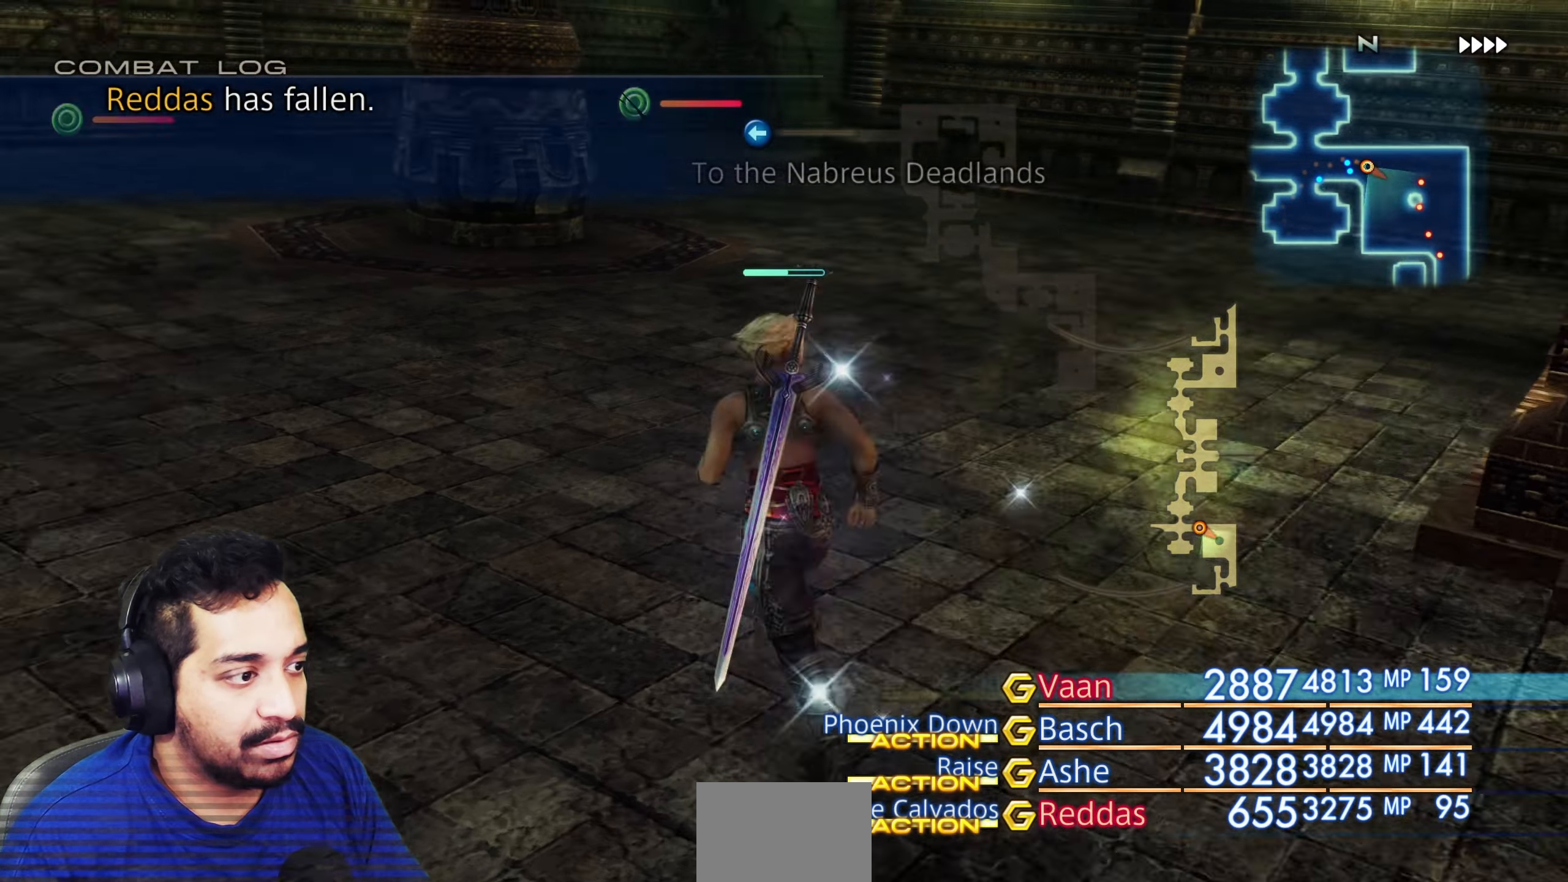
{"buttons": [], "left_stick": "center", "right_stick": "center", "events": [[17, "left_stick", "center"], [17, "right_stick", "up-left"], [167, "right_stick", "center"], [383, "right_stick", "left"], [483, "right_stick", "center"]]}
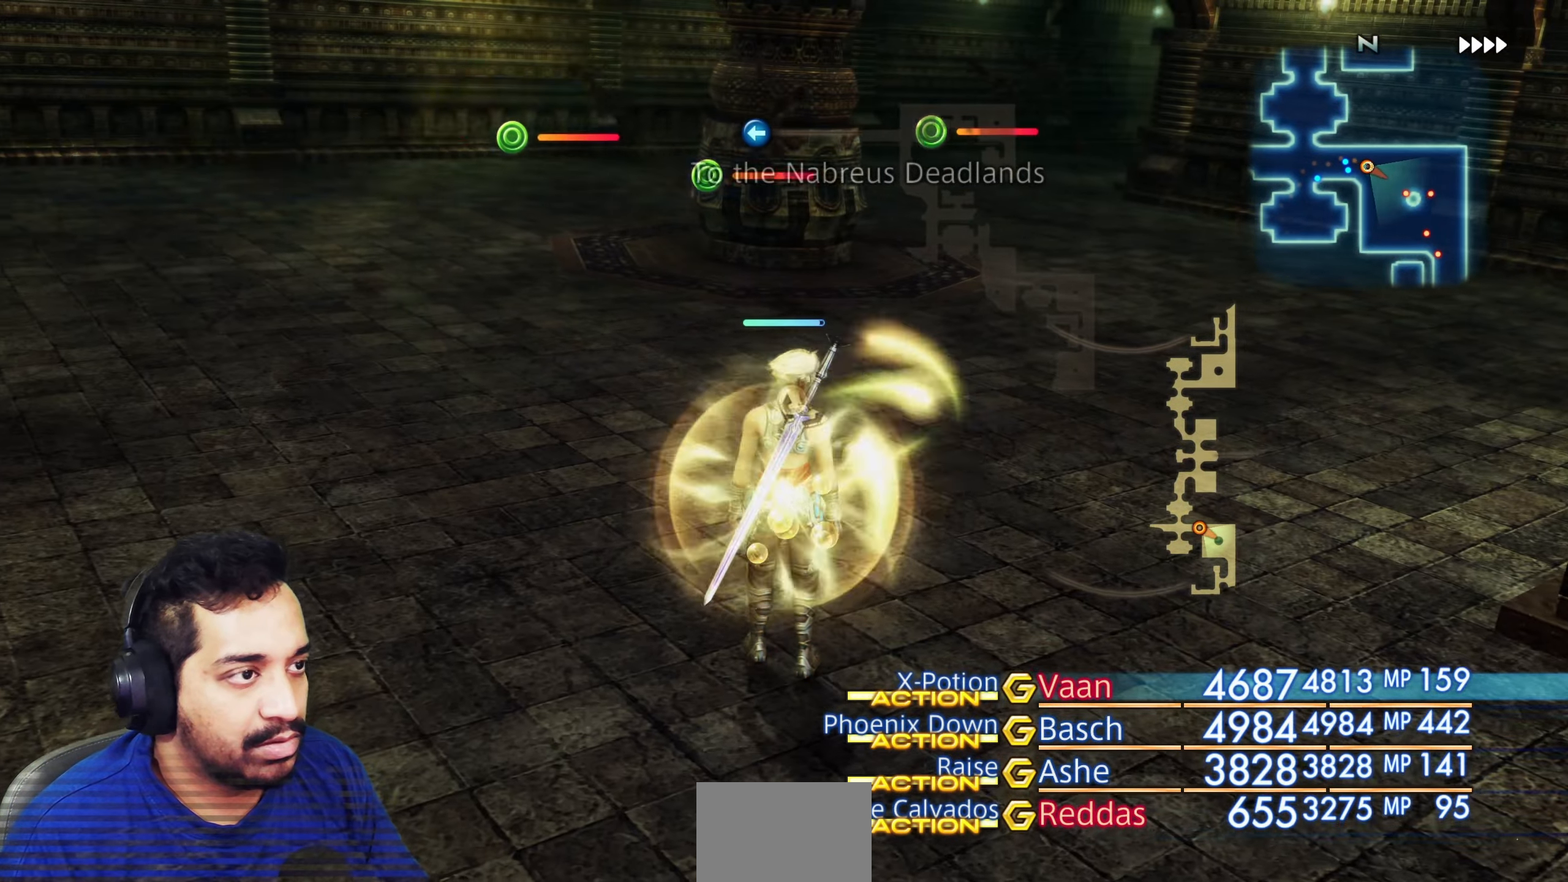
{"buttons": [], "left_stick": "center", "right_stick": "center", "events": []}
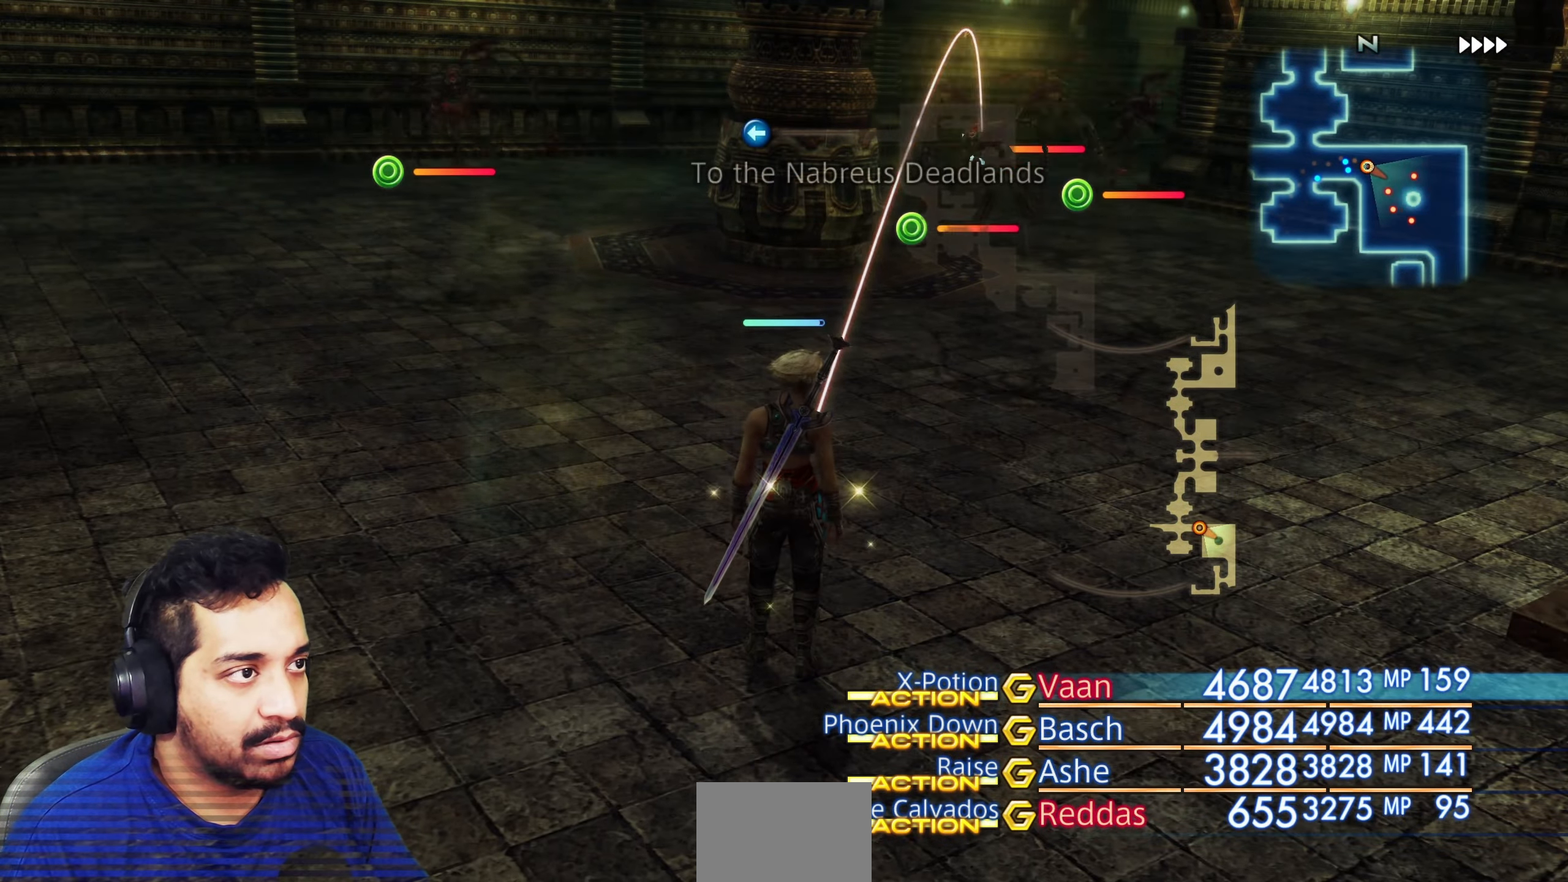
{"buttons": [], "left_stick": "center", "right_stick": "down", "events": [[217, "right_stick", "down"]]}
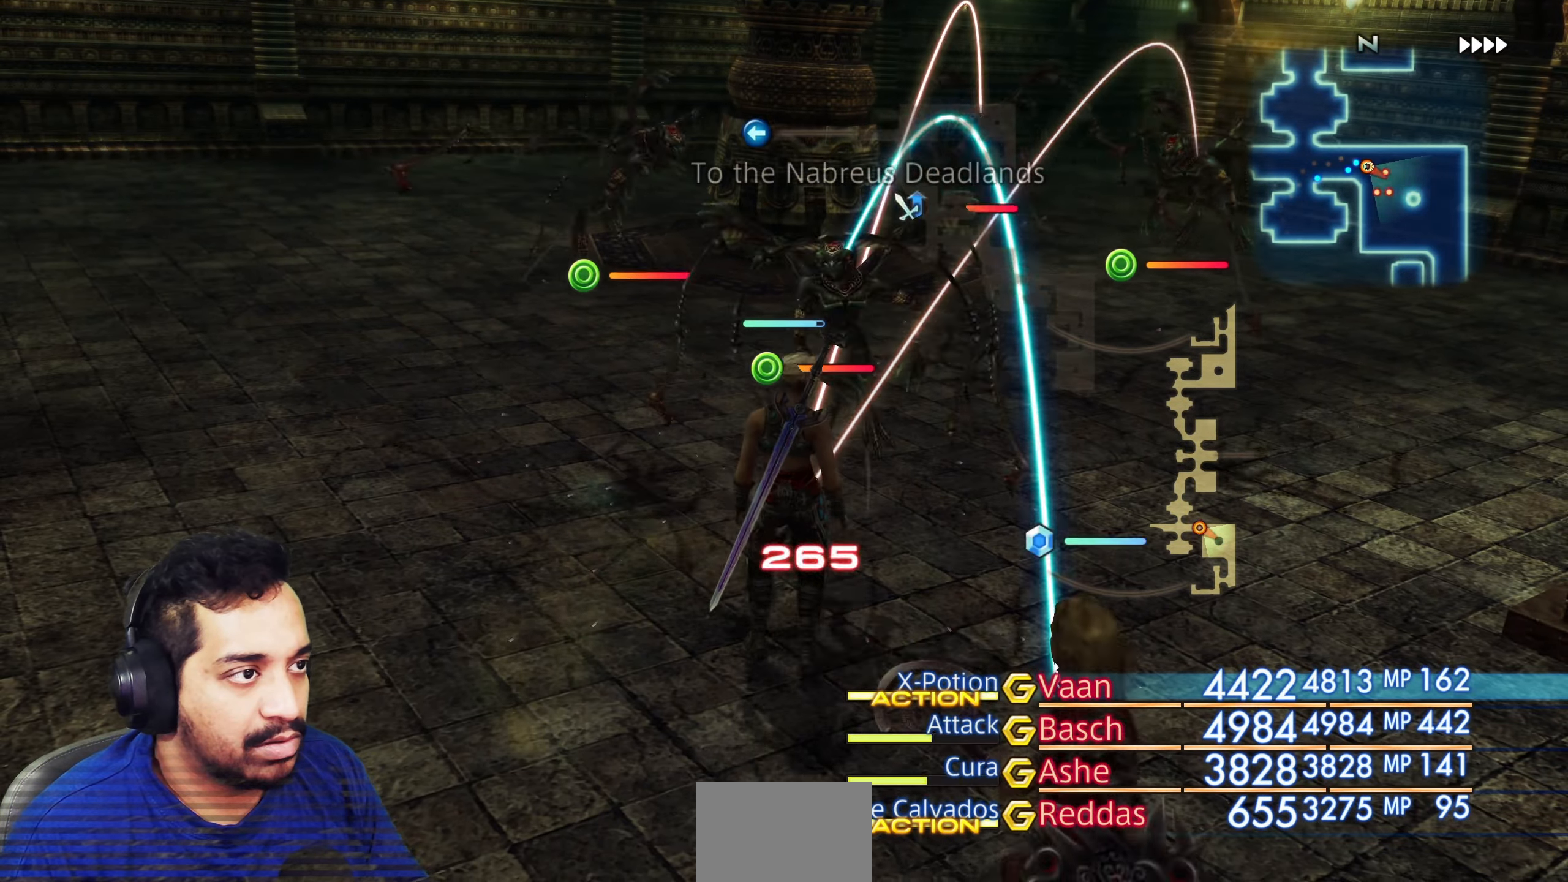
{"buttons": [], "left_stick": "center", "right_stick": "center", "events": [[400, "right_stick", "center"]]}
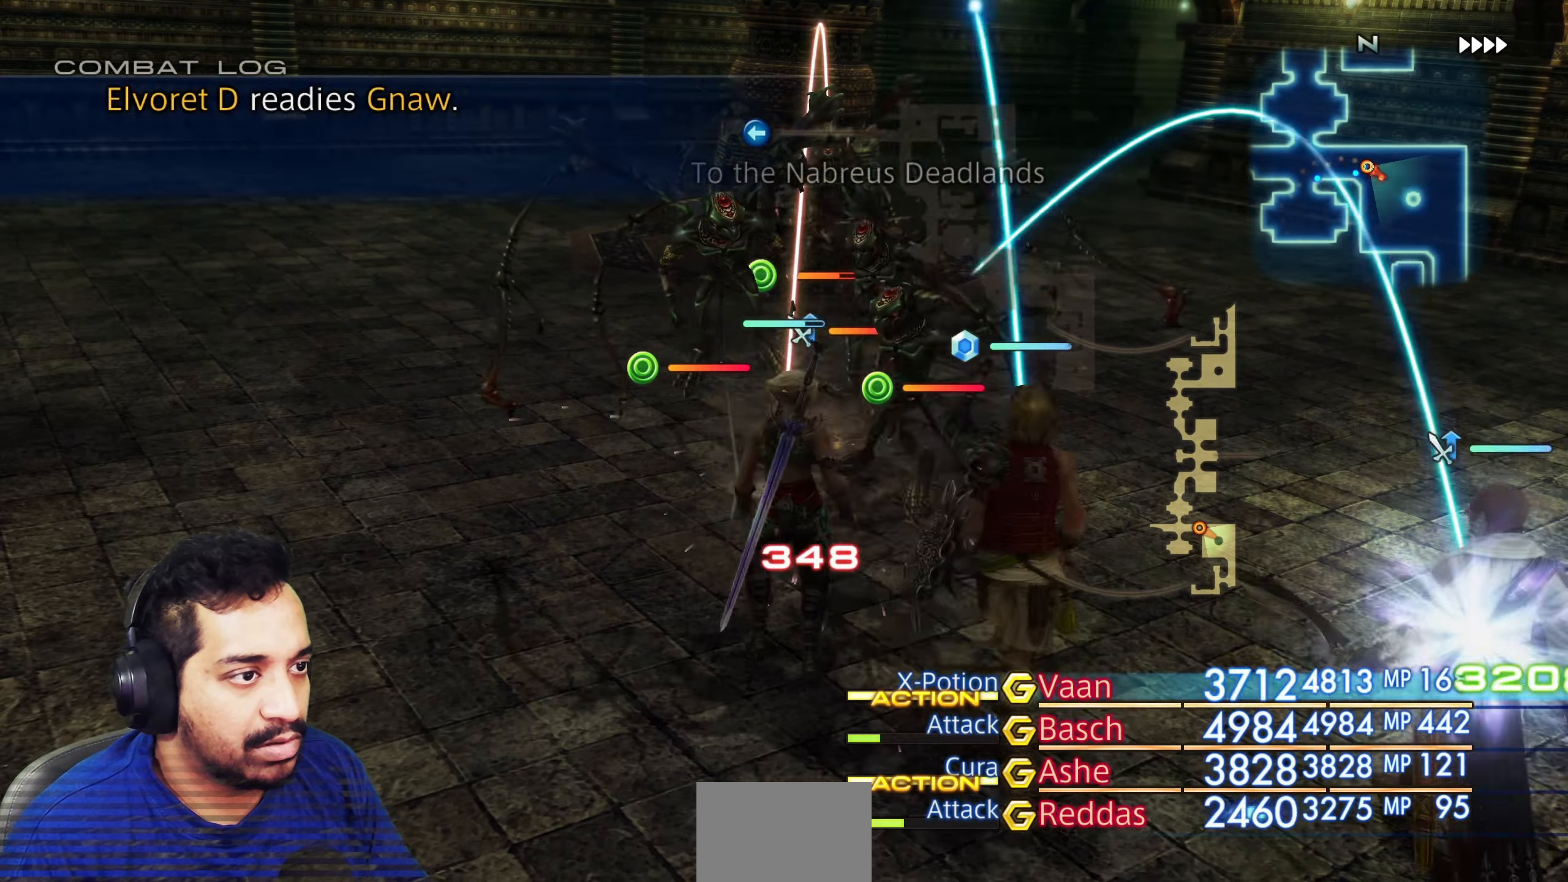
{"buttons": [], "left_stick": "center", "right_stick": "center", "events": [[33, "right_stick", "down"], [133, "left_stick", "up"], [267, "left_stick", "center"], [267, "right_stick", "center"]]}